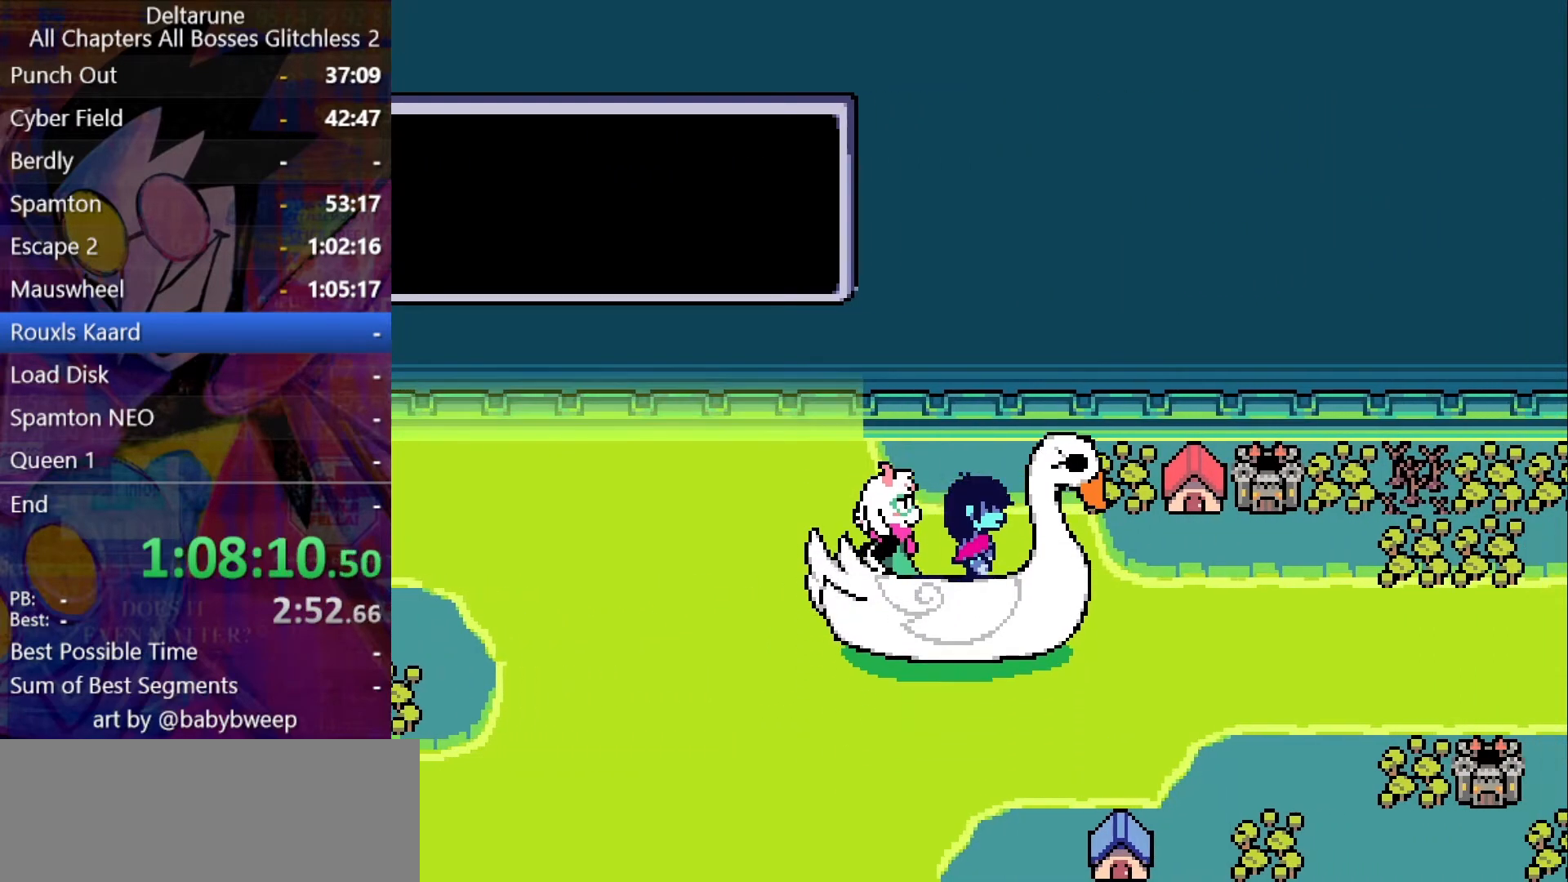
Gameplay with keyboard; each line is a JSON object with the keys held at the frame after it. "events" lists presses ("down") and releases ("up") of "c", "down", "left", "return", "right", "shift", "up", "x" and "z" between this image and that frame as [ms after this image, input, new state], when the widget could be followed in between. No other keys are recorded. Mouse input is not recorded. Not read: ctrl.
{"keys": ["down", "shift"], "events": [[266, "down", "down"], [333, "up", "up"]]}
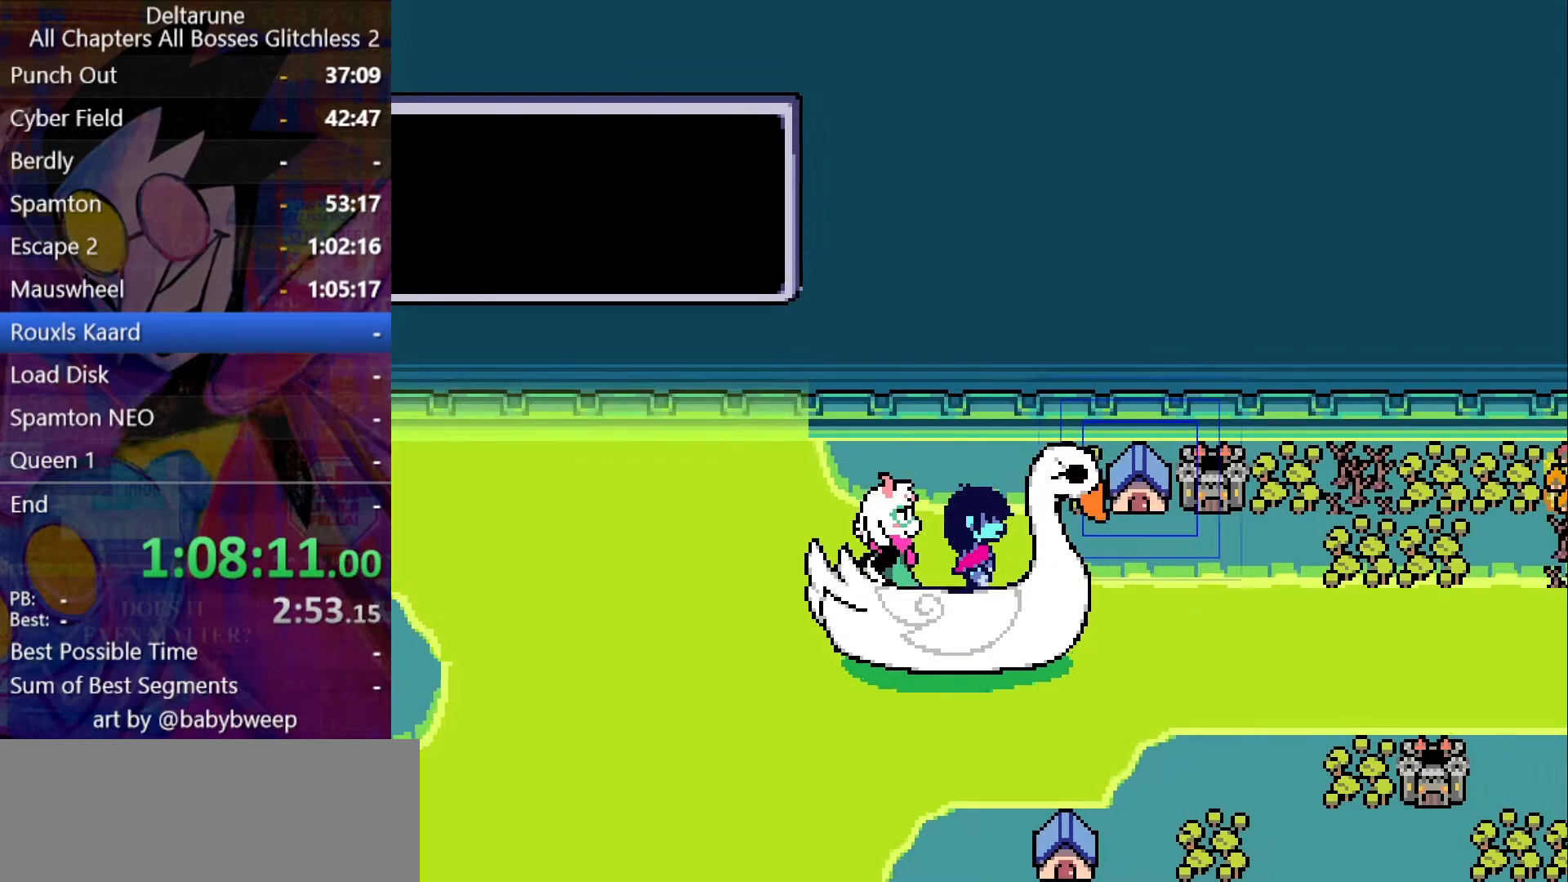
{"keys": ["shift"], "events": [[300, "down", "up"]]}
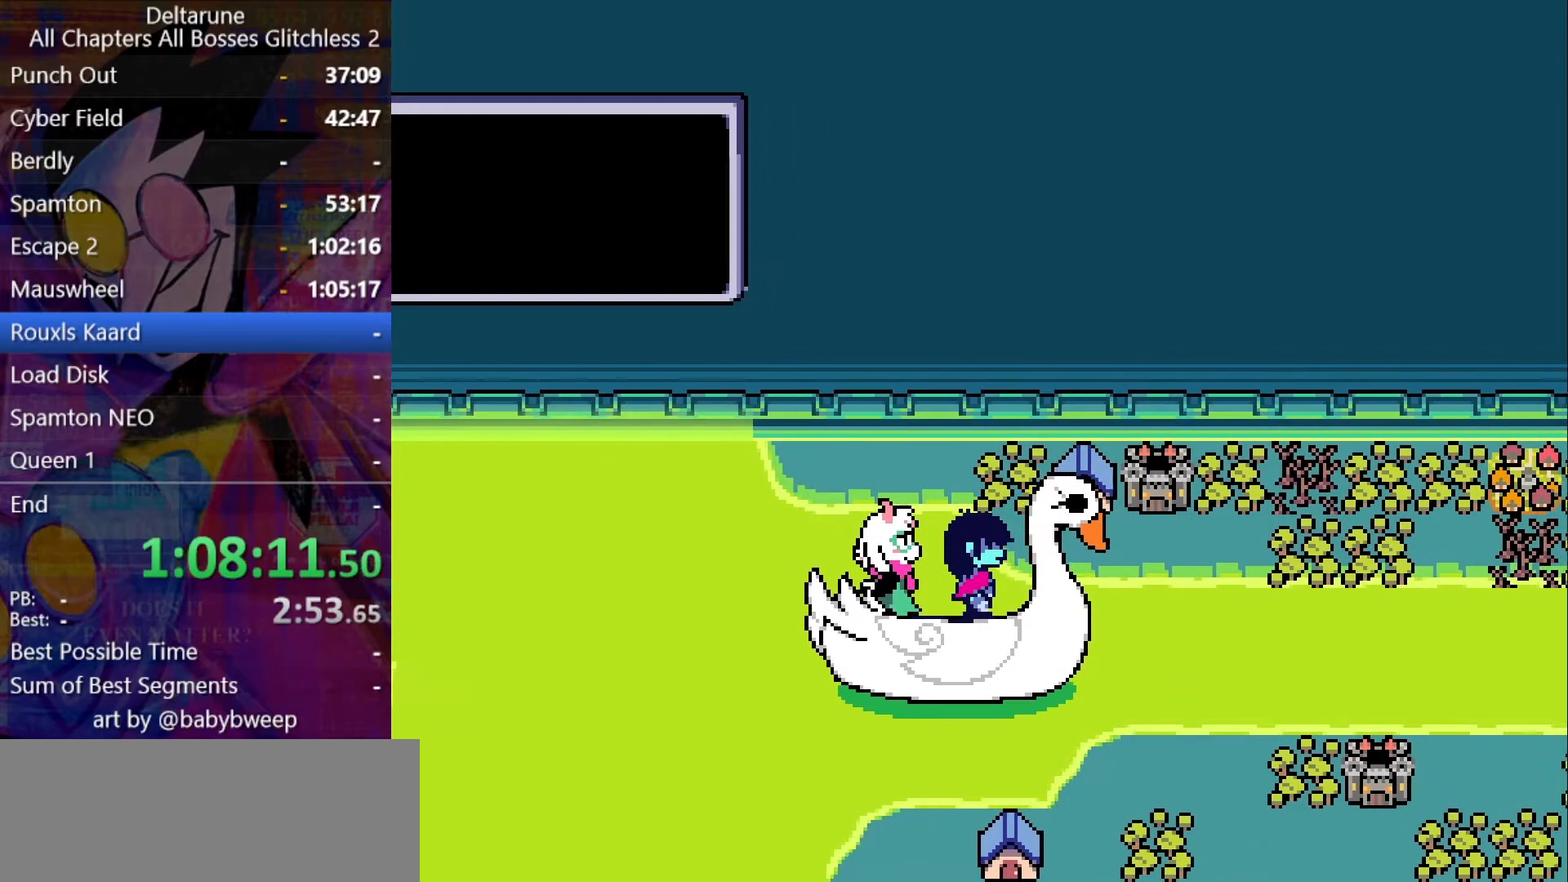
{"keys": ["shift"], "events": []}
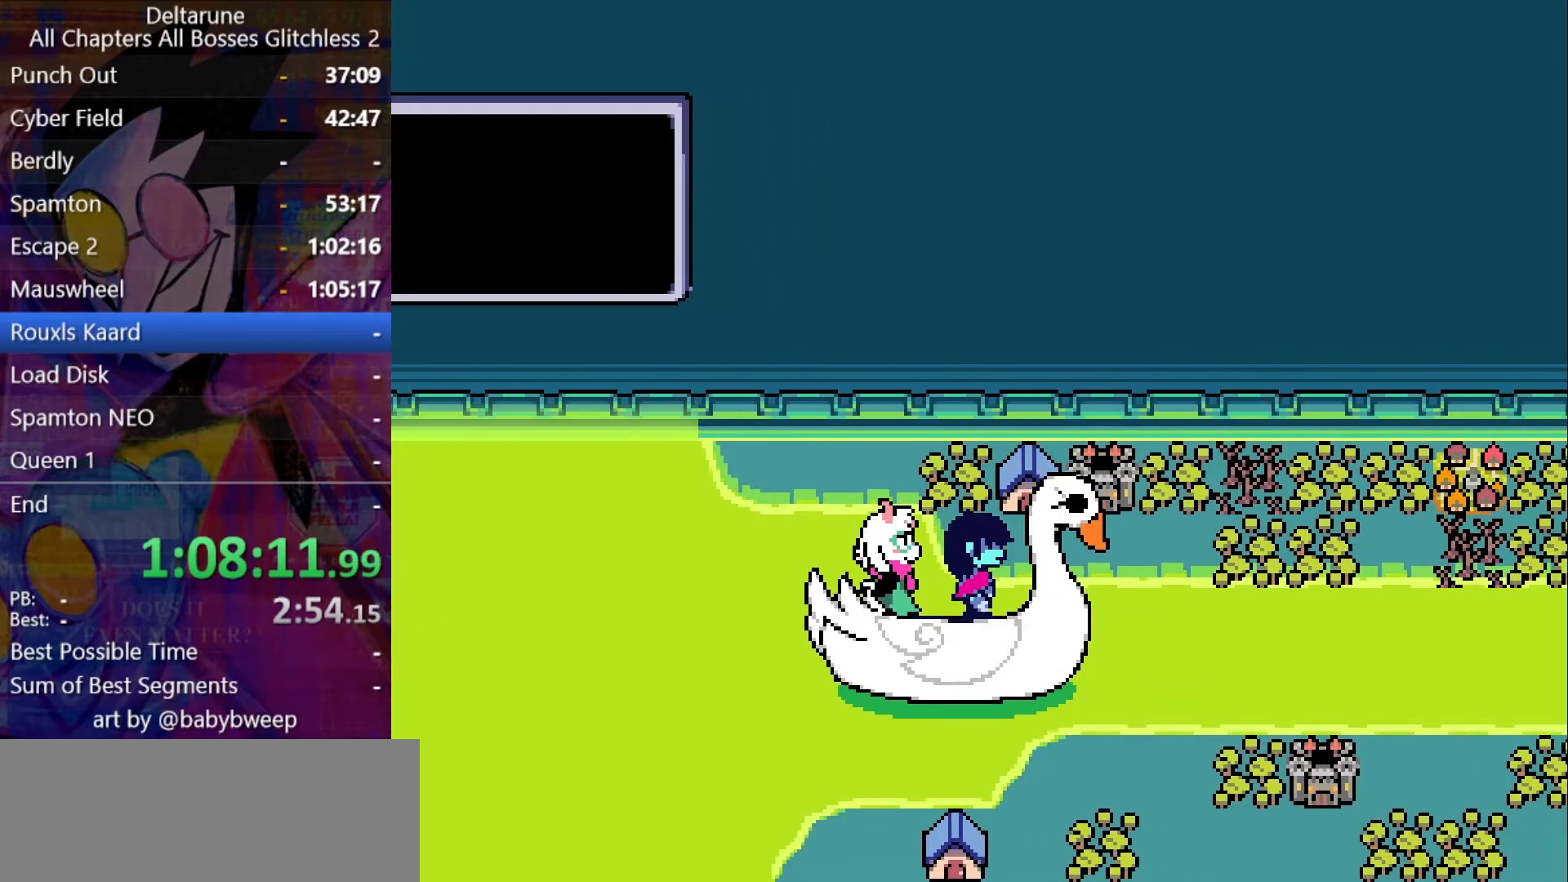
{"keys": ["down", "shift"], "events": [[366, "down", "down"]]}
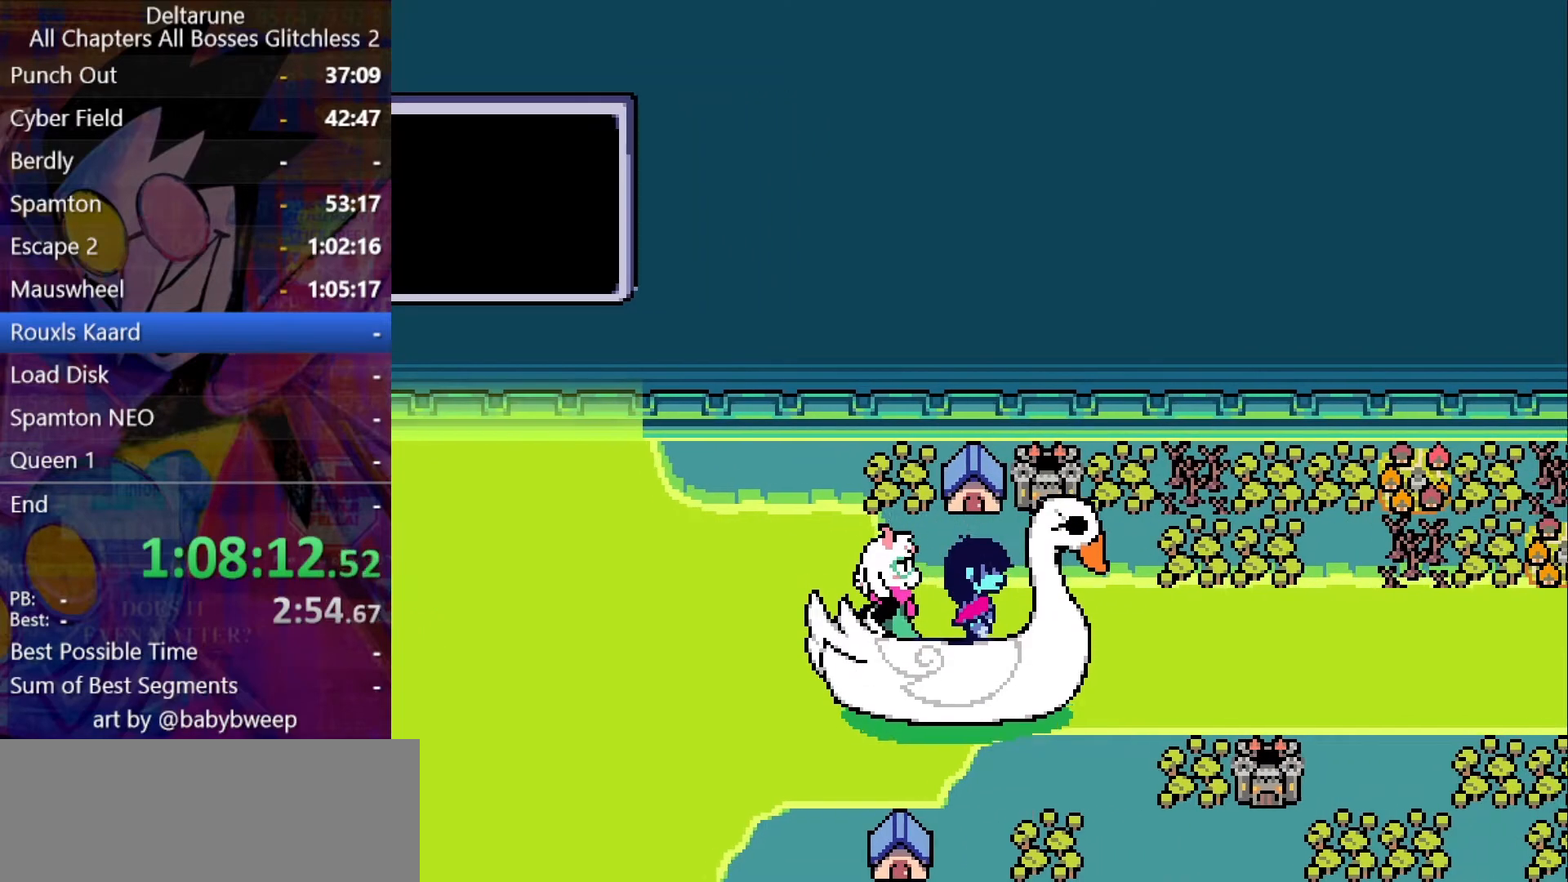
{"keys": ["shift"], "events": [[333, "down", "up"]]}
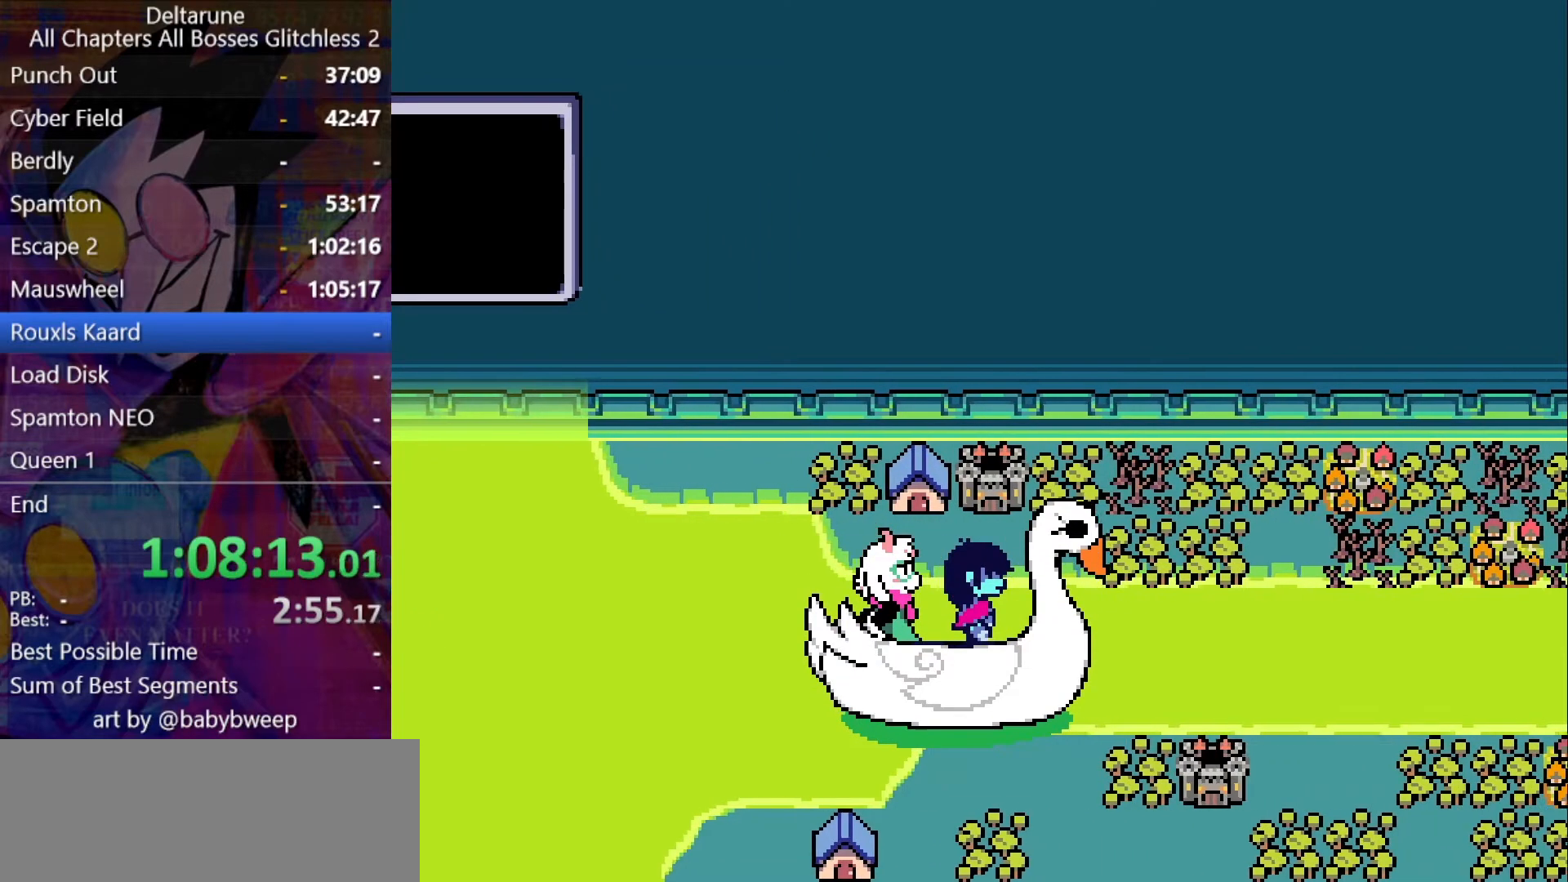
{"keys": ["shift"], "events": []}
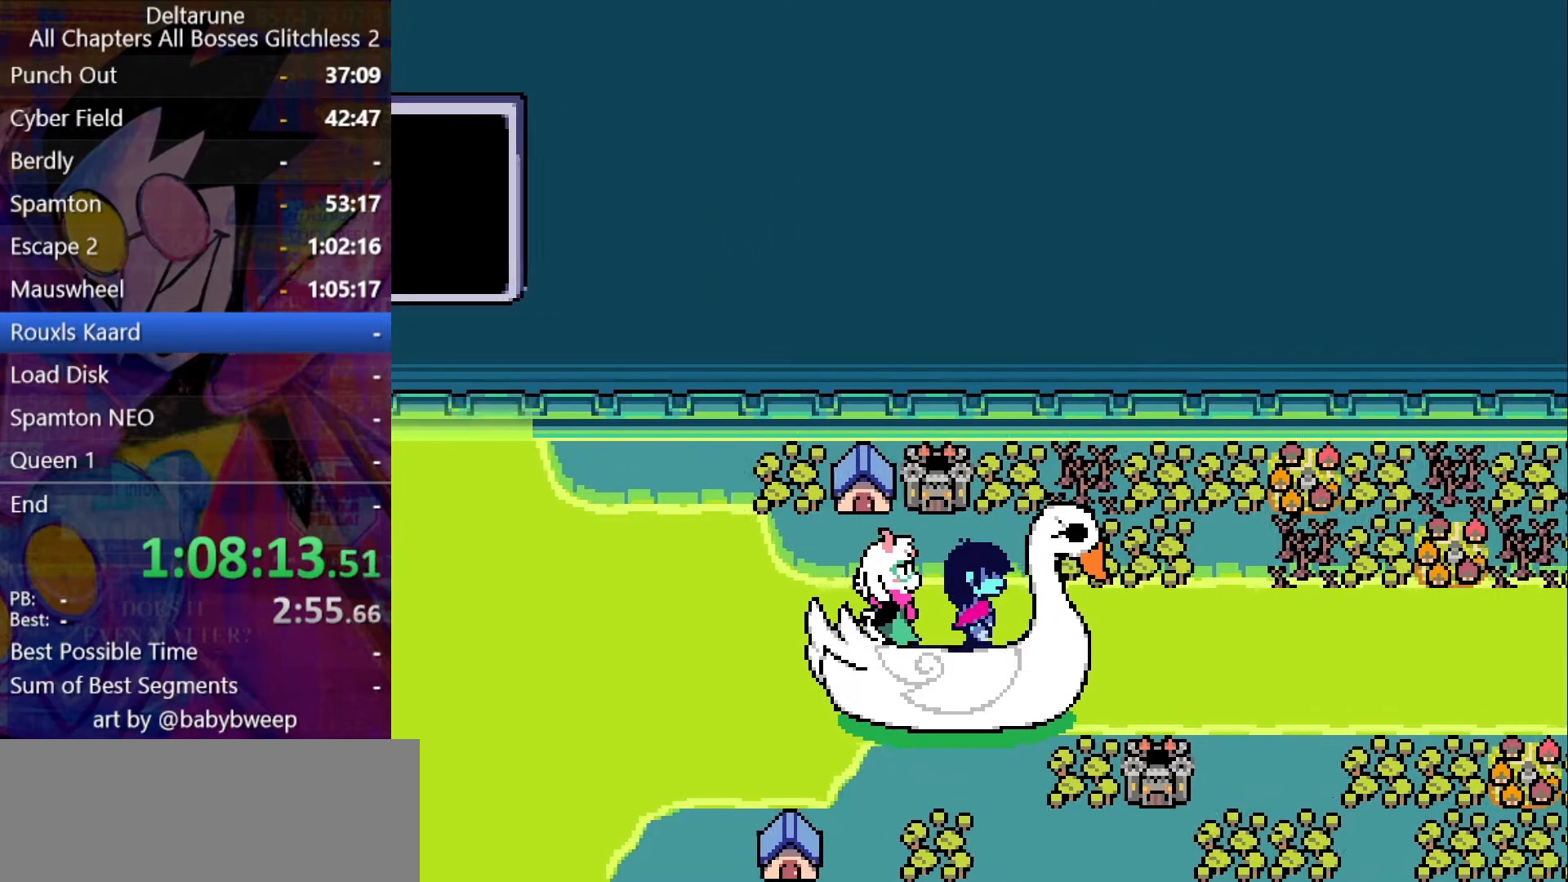
{"keys": ["shift"], "events": []}
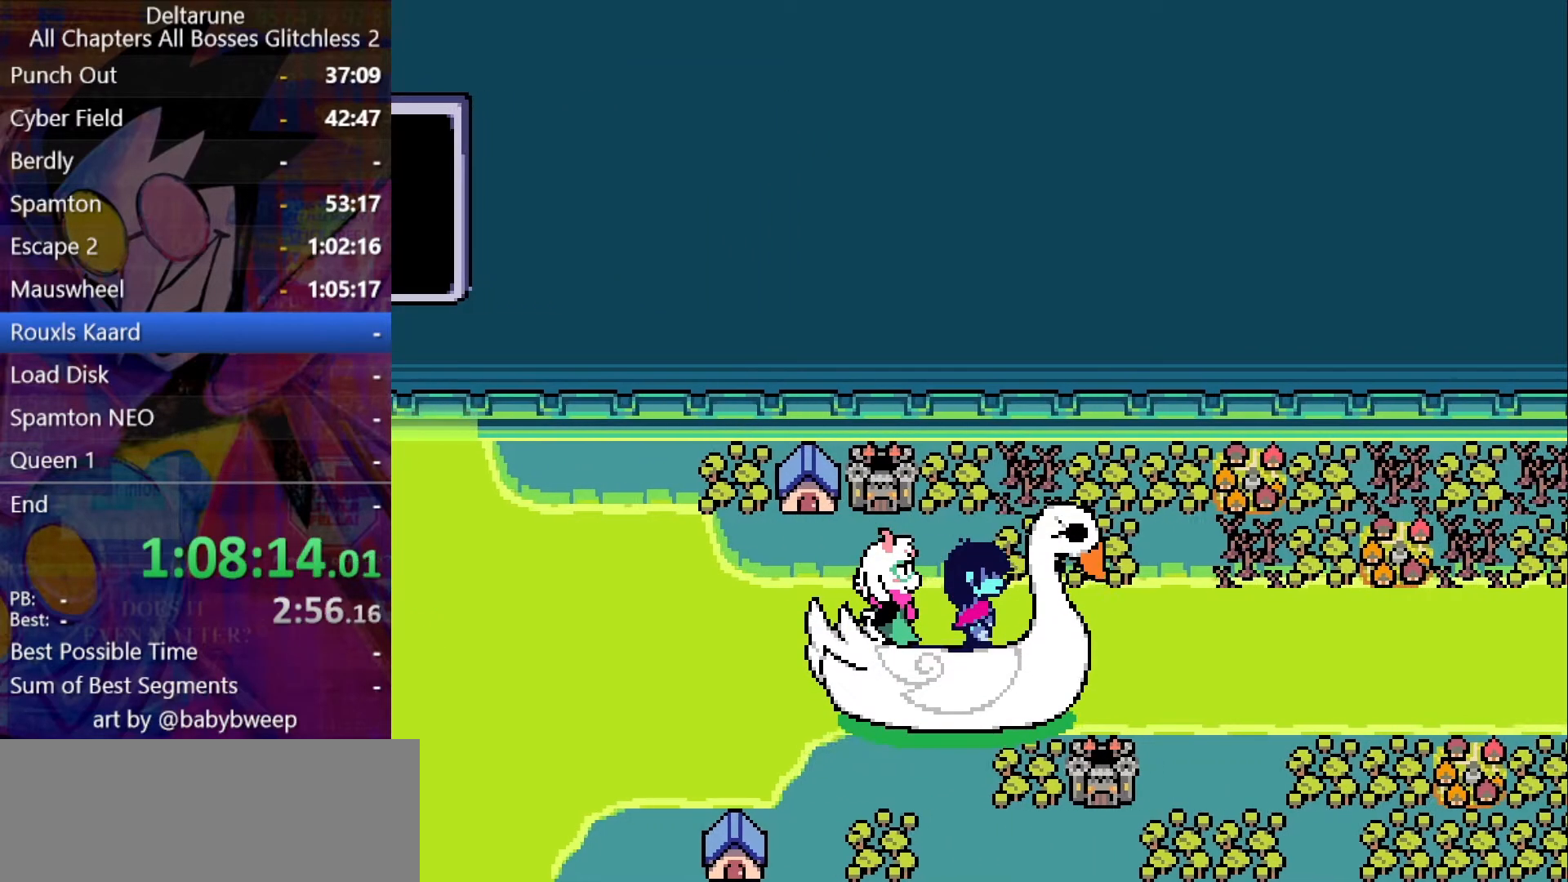
{"keys": ["shift"], "events": []}
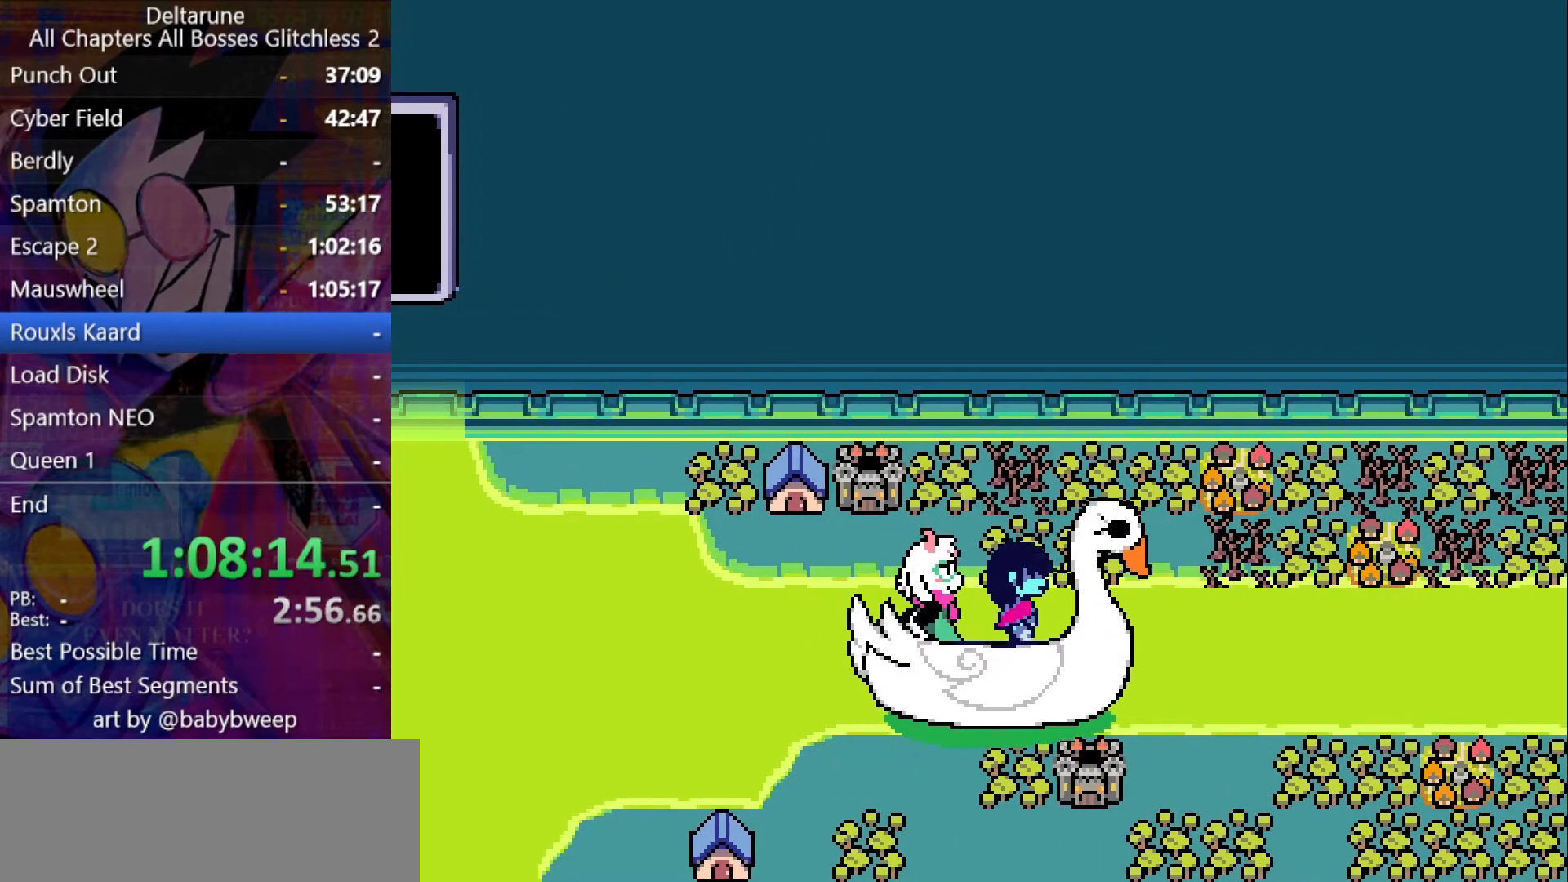
{"keys": ["shift"], "events": []}
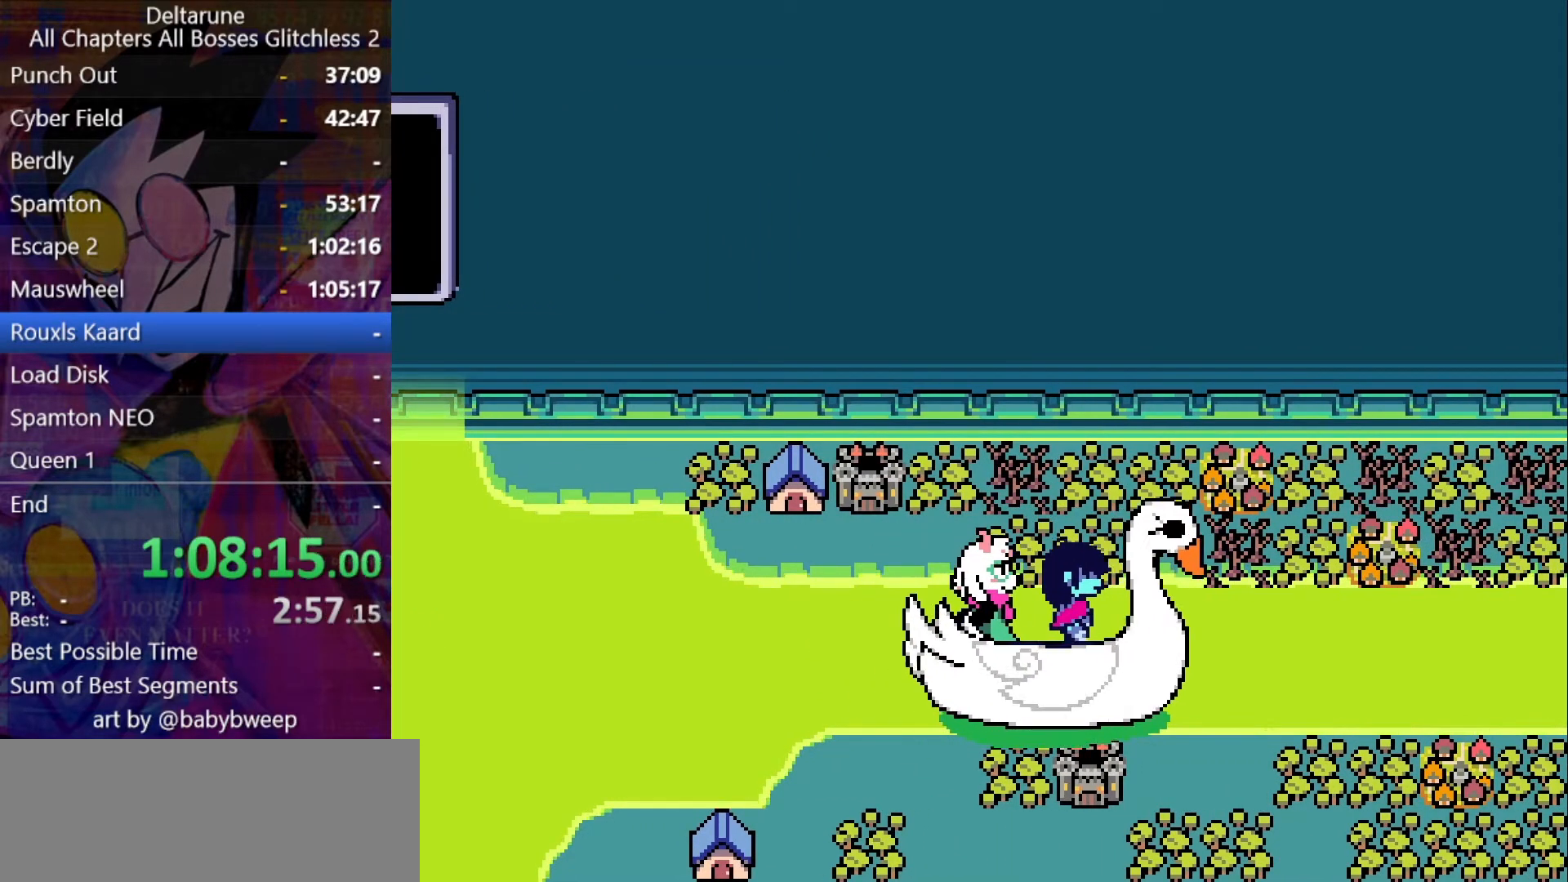
{"keys": ["shift"], "events": []}
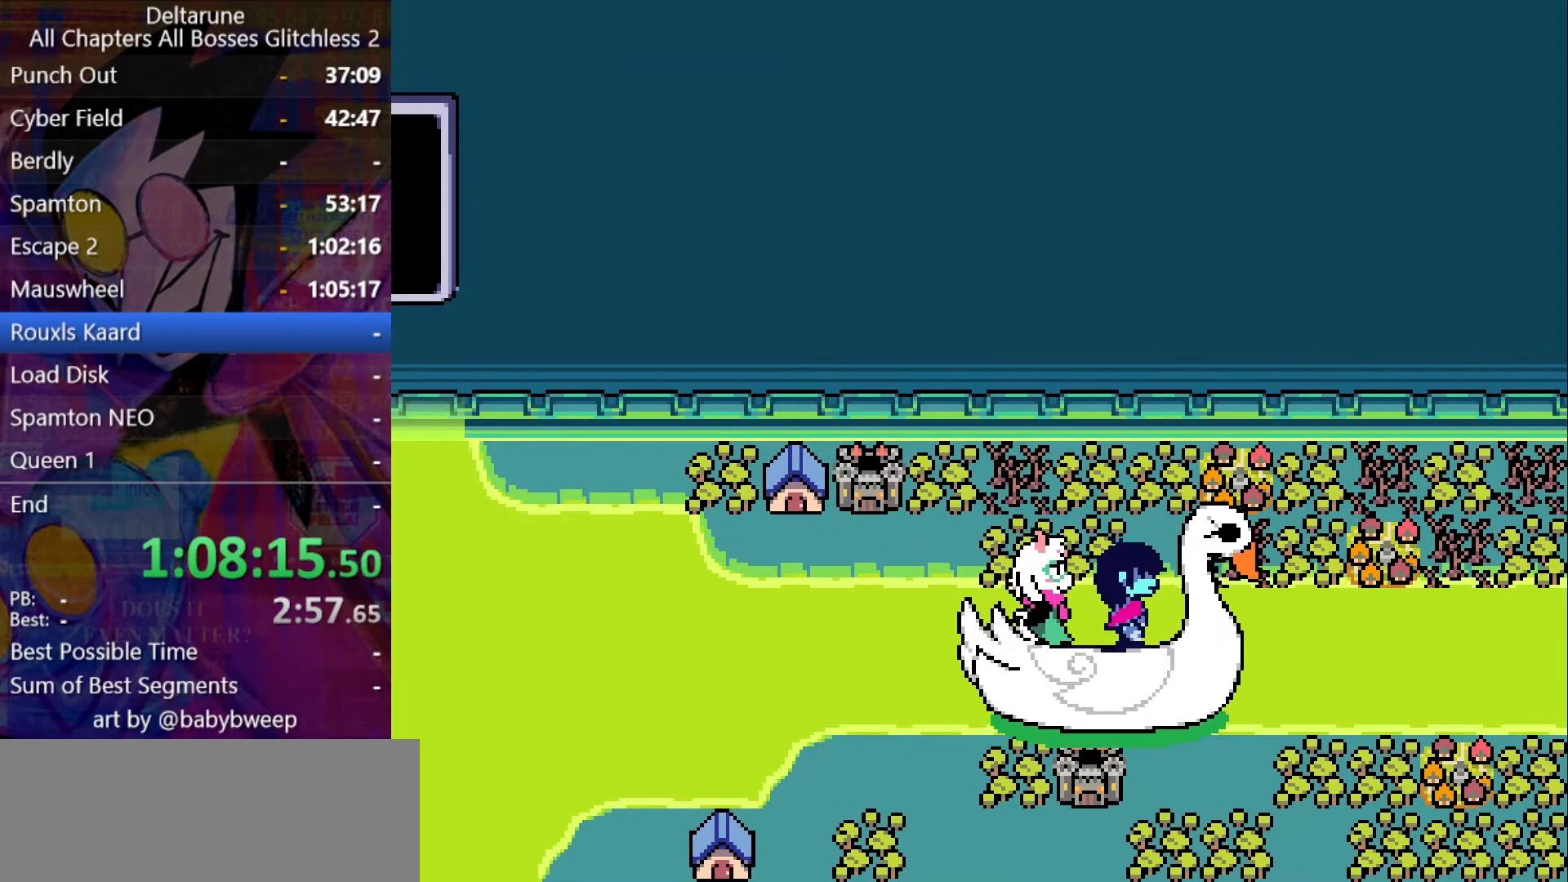
{"keys": ["shift"], "events": []}
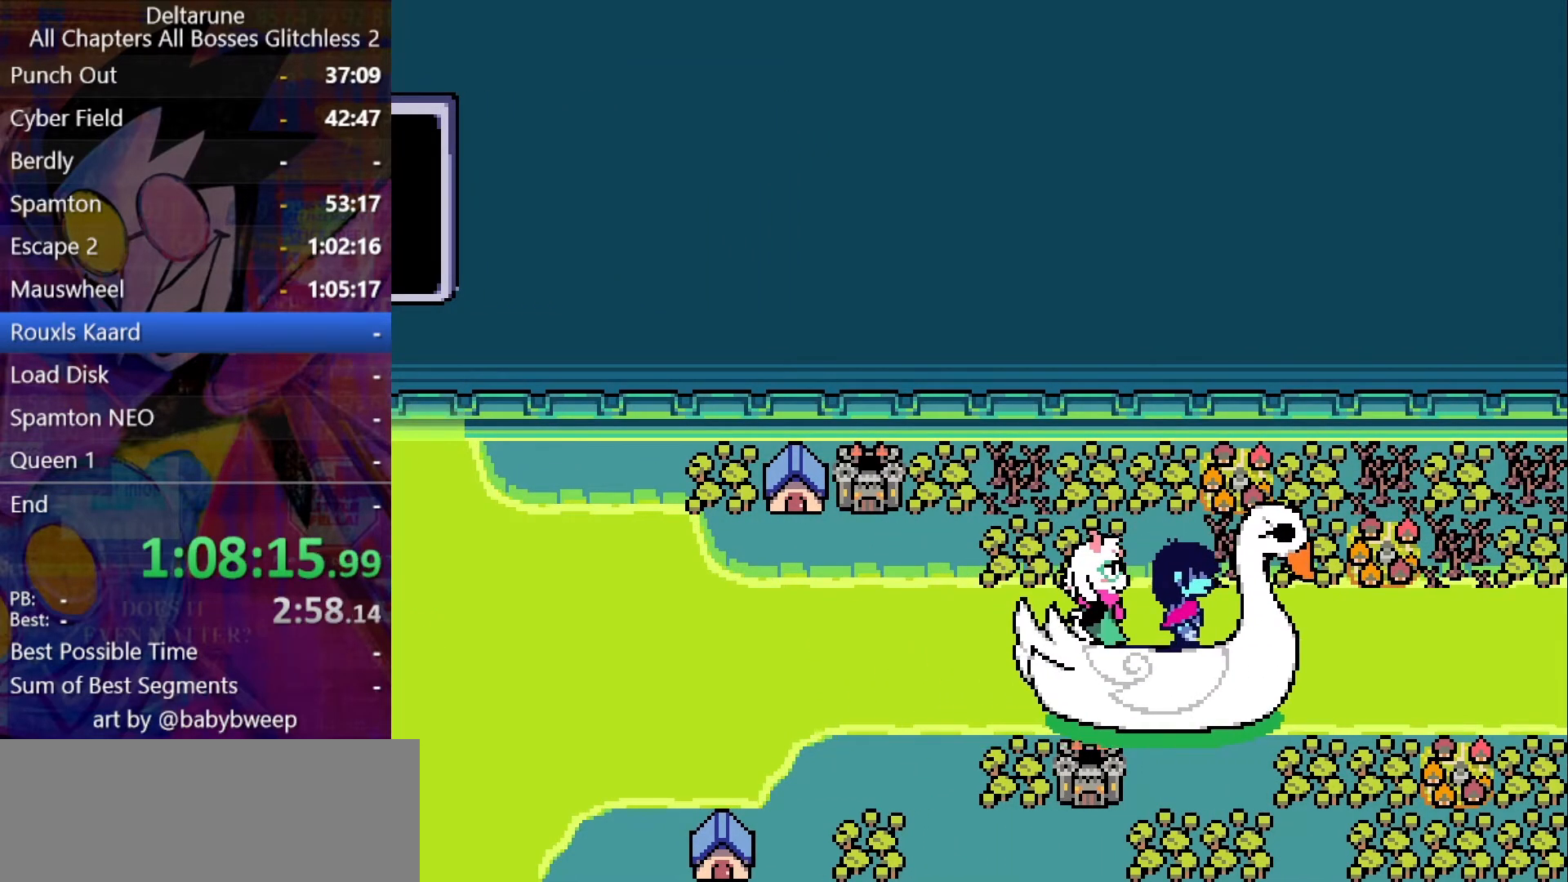
{"keys": ["shift"], "events": []}
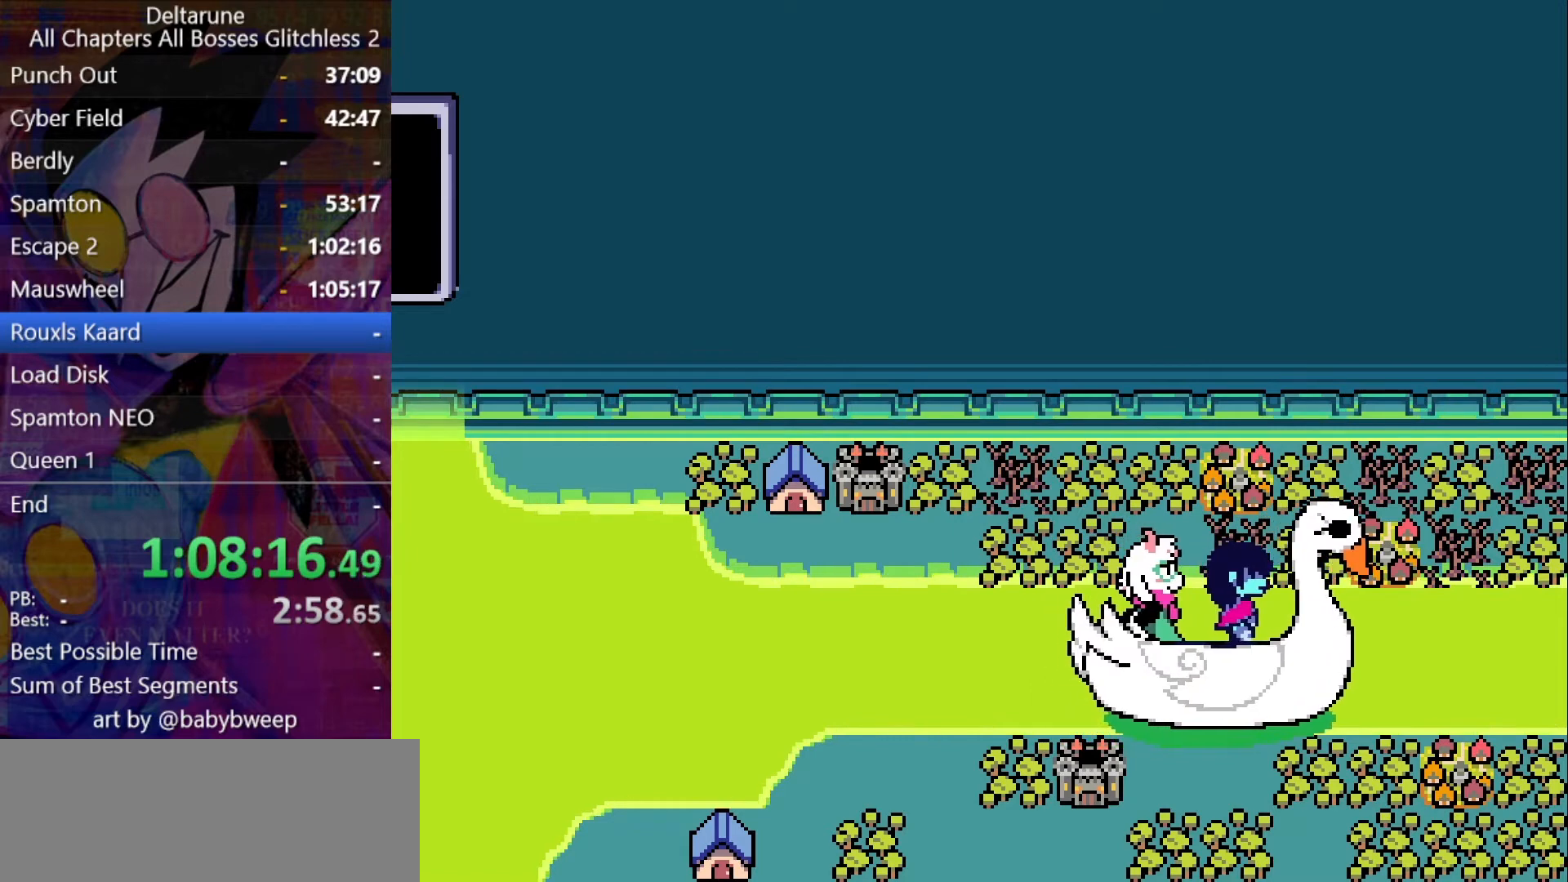
{"keys": ["shift"], "events": []}
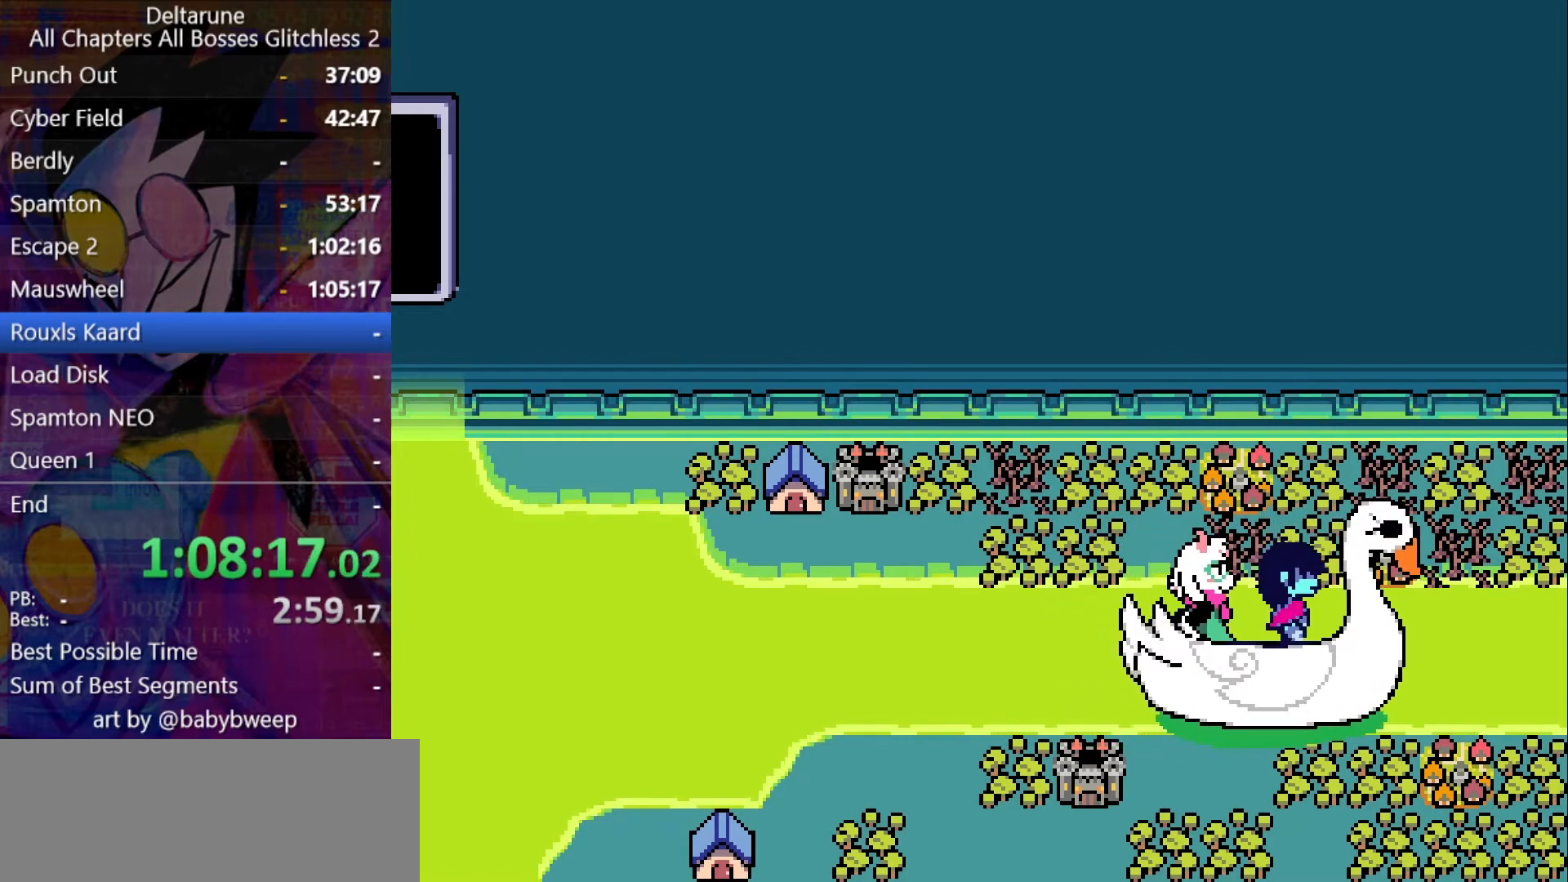
{"keys": ["right", "shift", "up"], "events": [[300, "right", "down"], [300, "up", "down"]]}
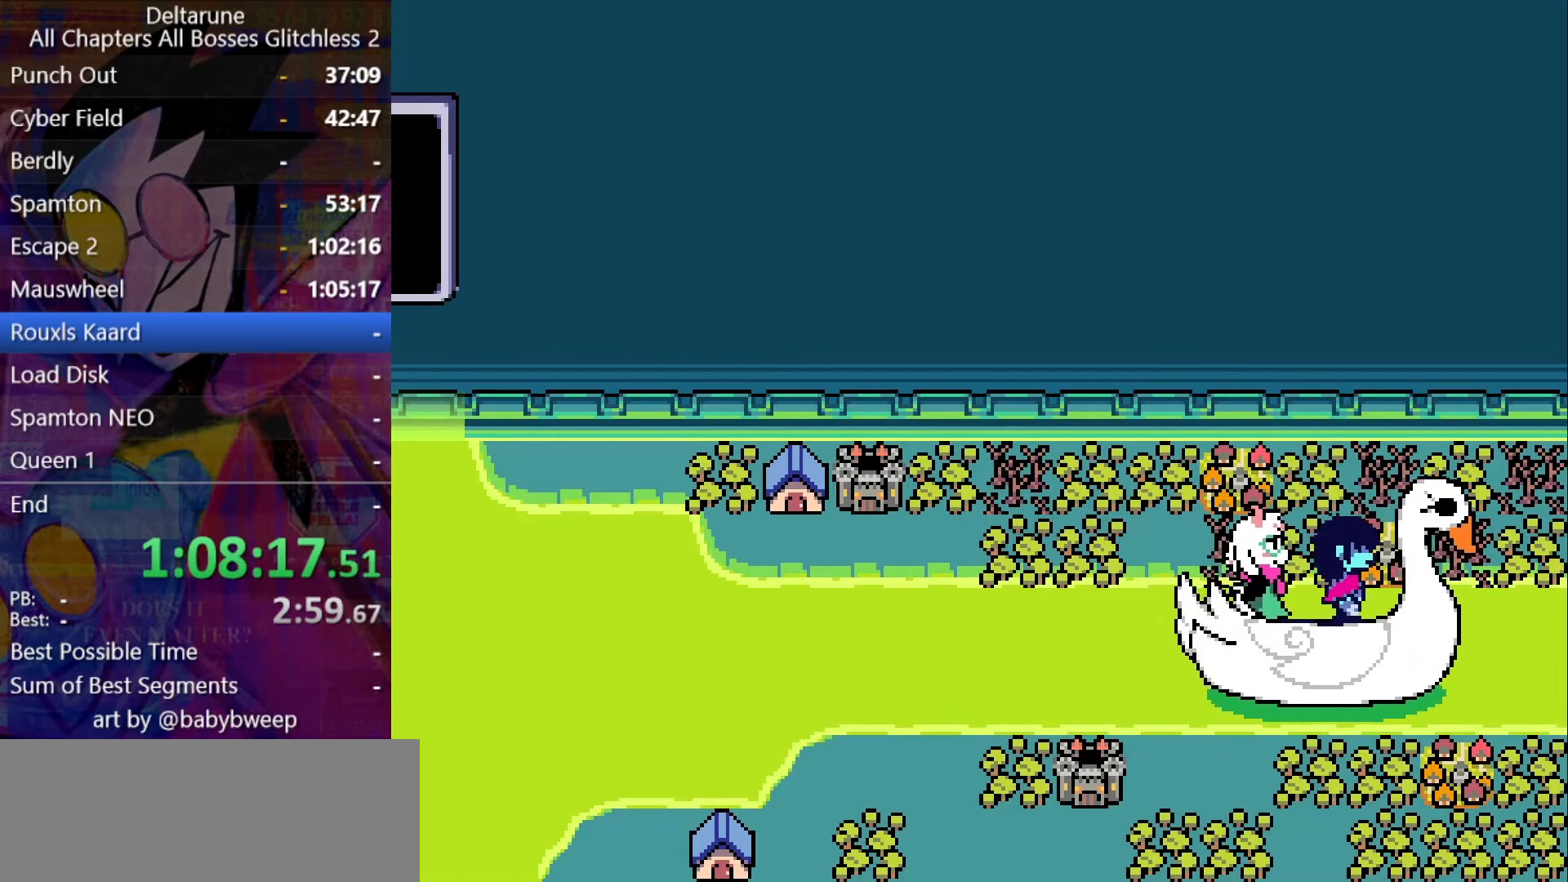
{"keys": ["right", "shift", "up"], "events": []}
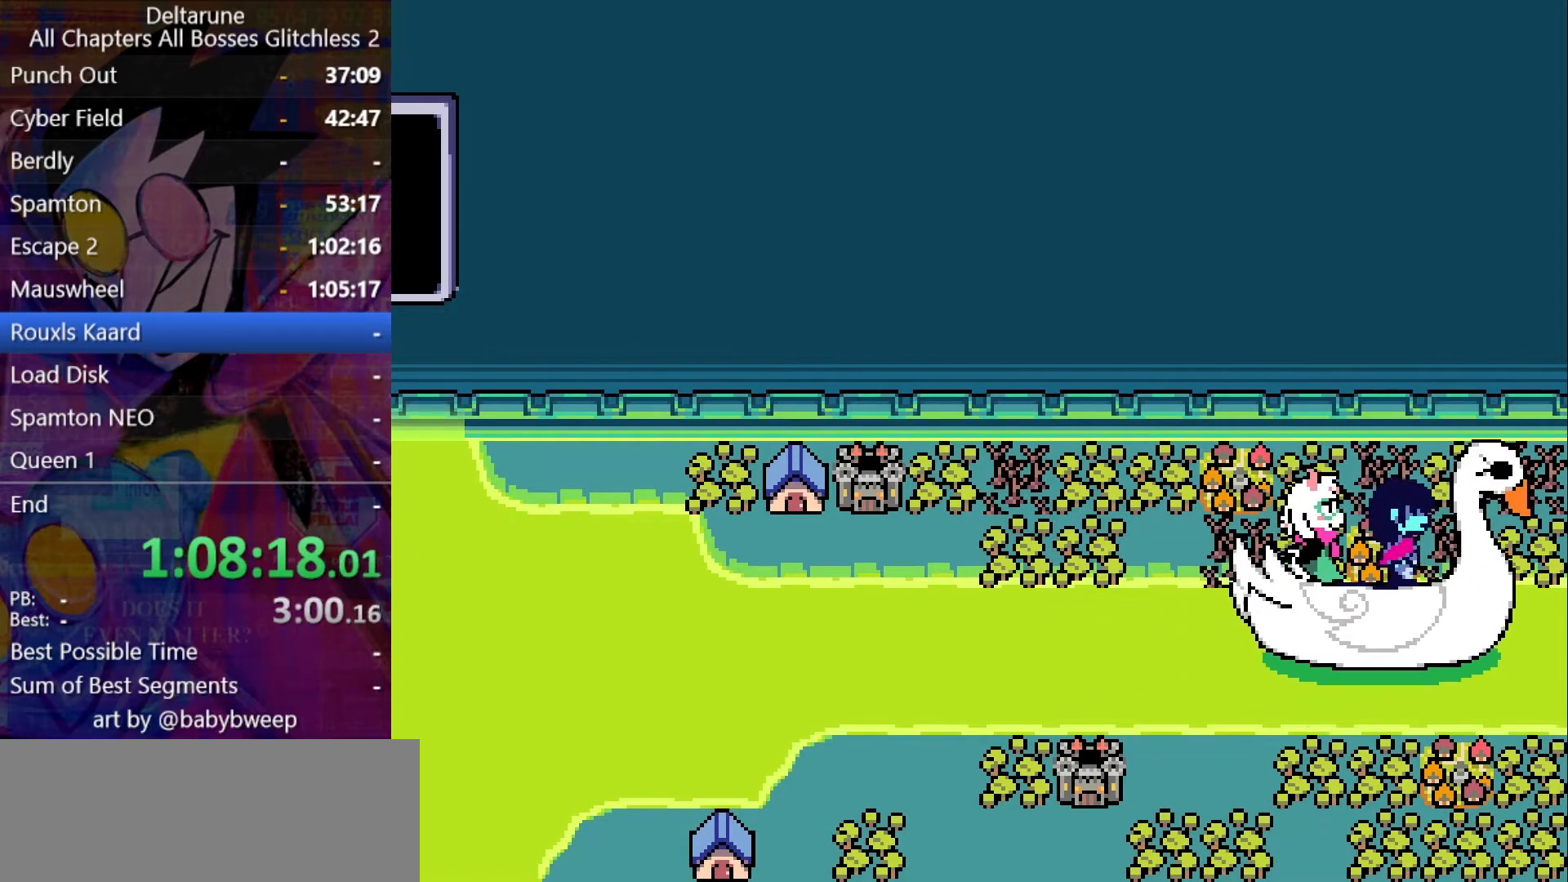
{"keys": ["shift", "up"], "events": [[466, "right", "up"]]}
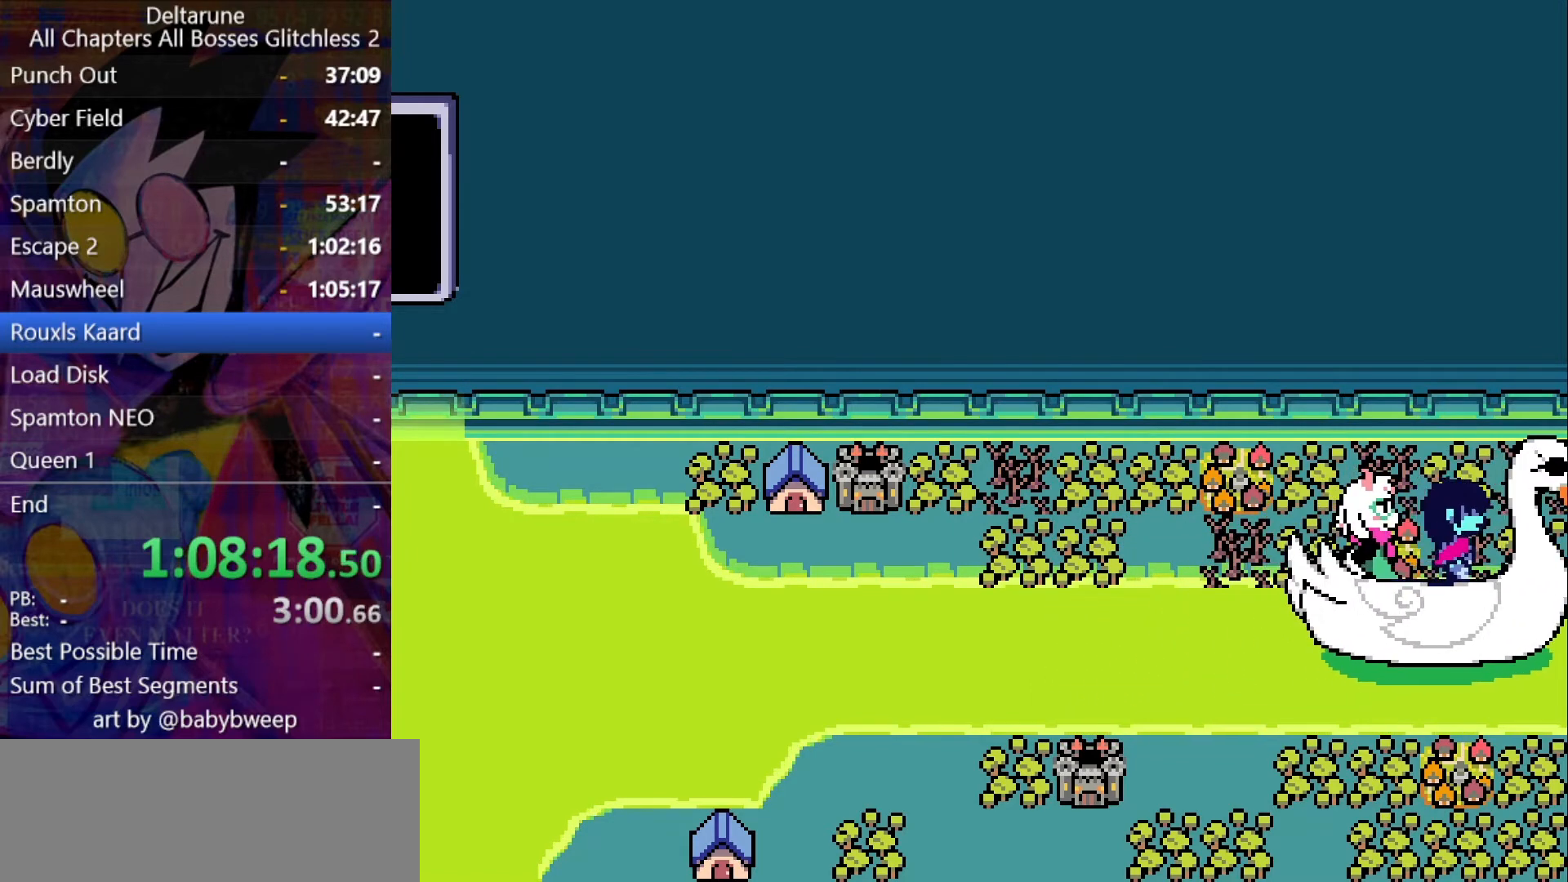
{"keys": ["shift"], "events": [[200, "up", "up"]]}
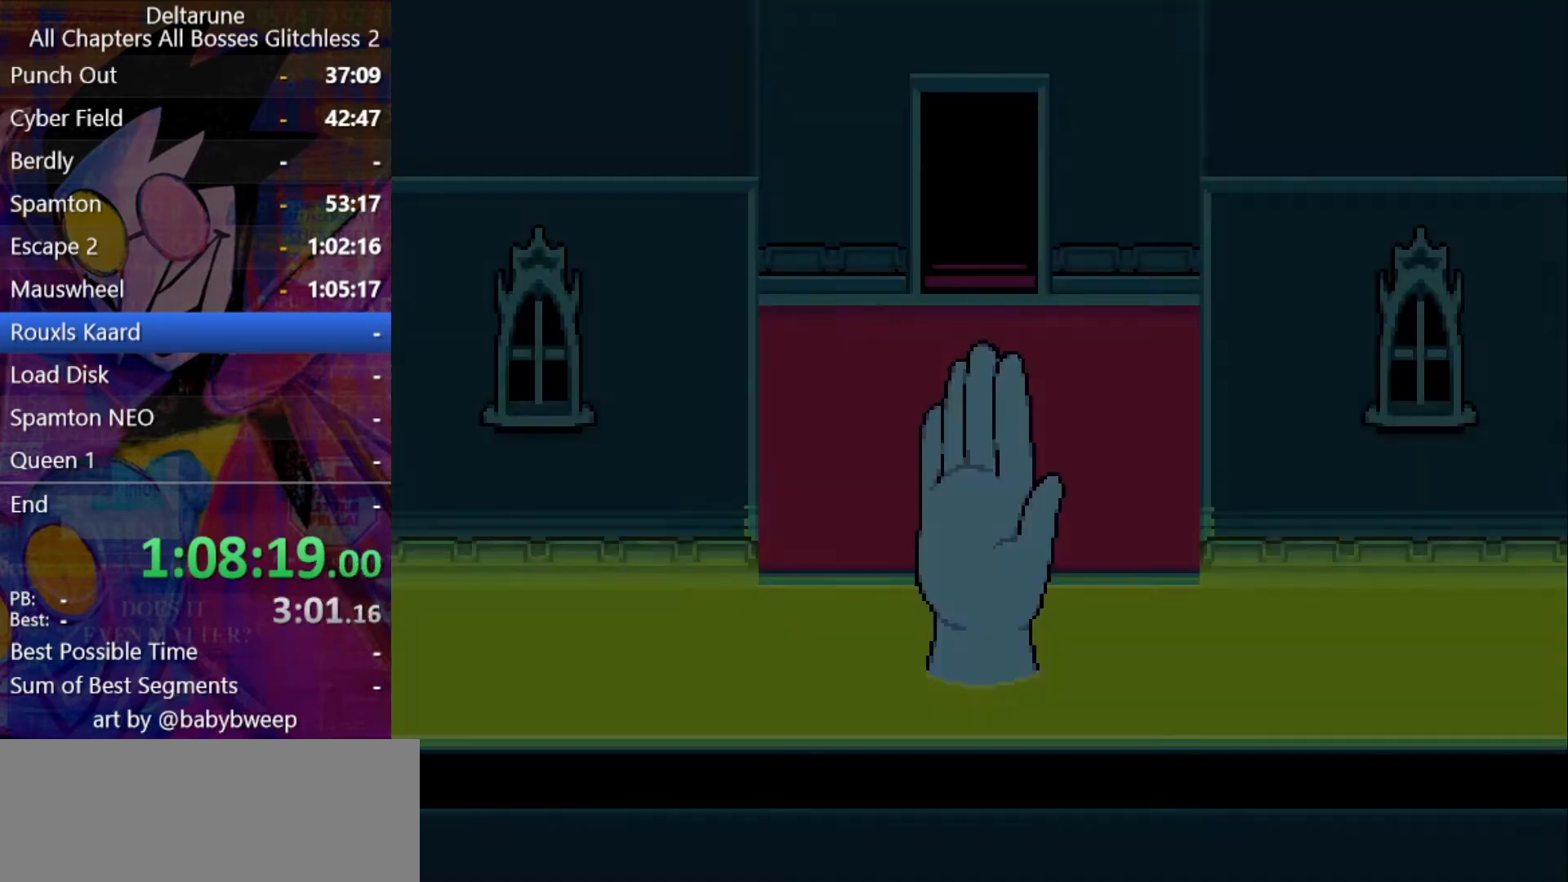
{"keys": ["shift"], "events": []}
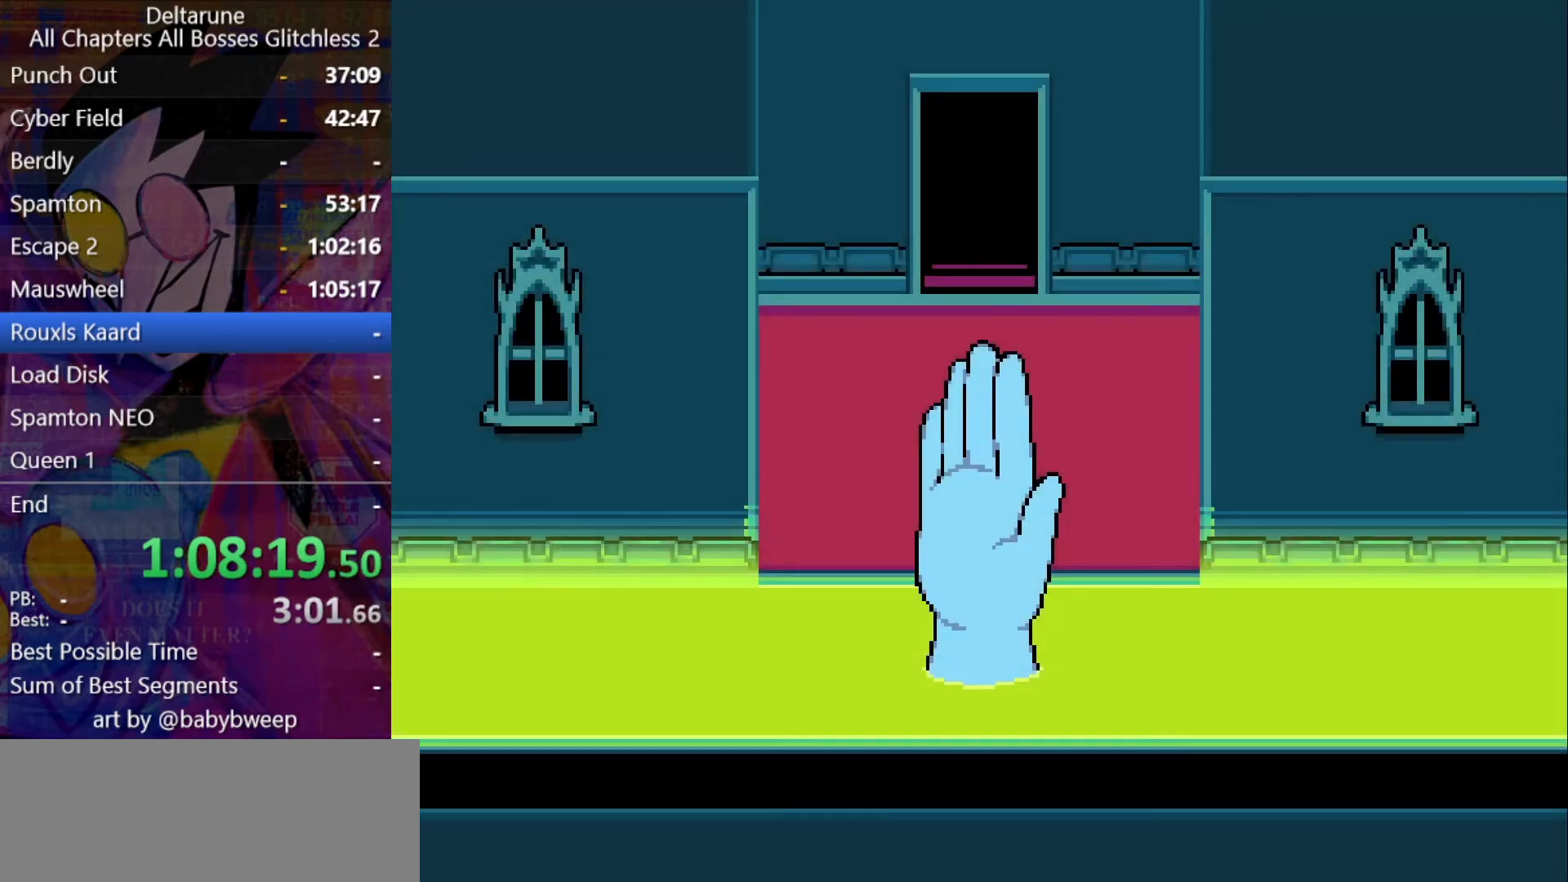
{"keys": ["right", "shift", "up"], "events": [[333, "right", "down"], [333, "up", "down"]]}
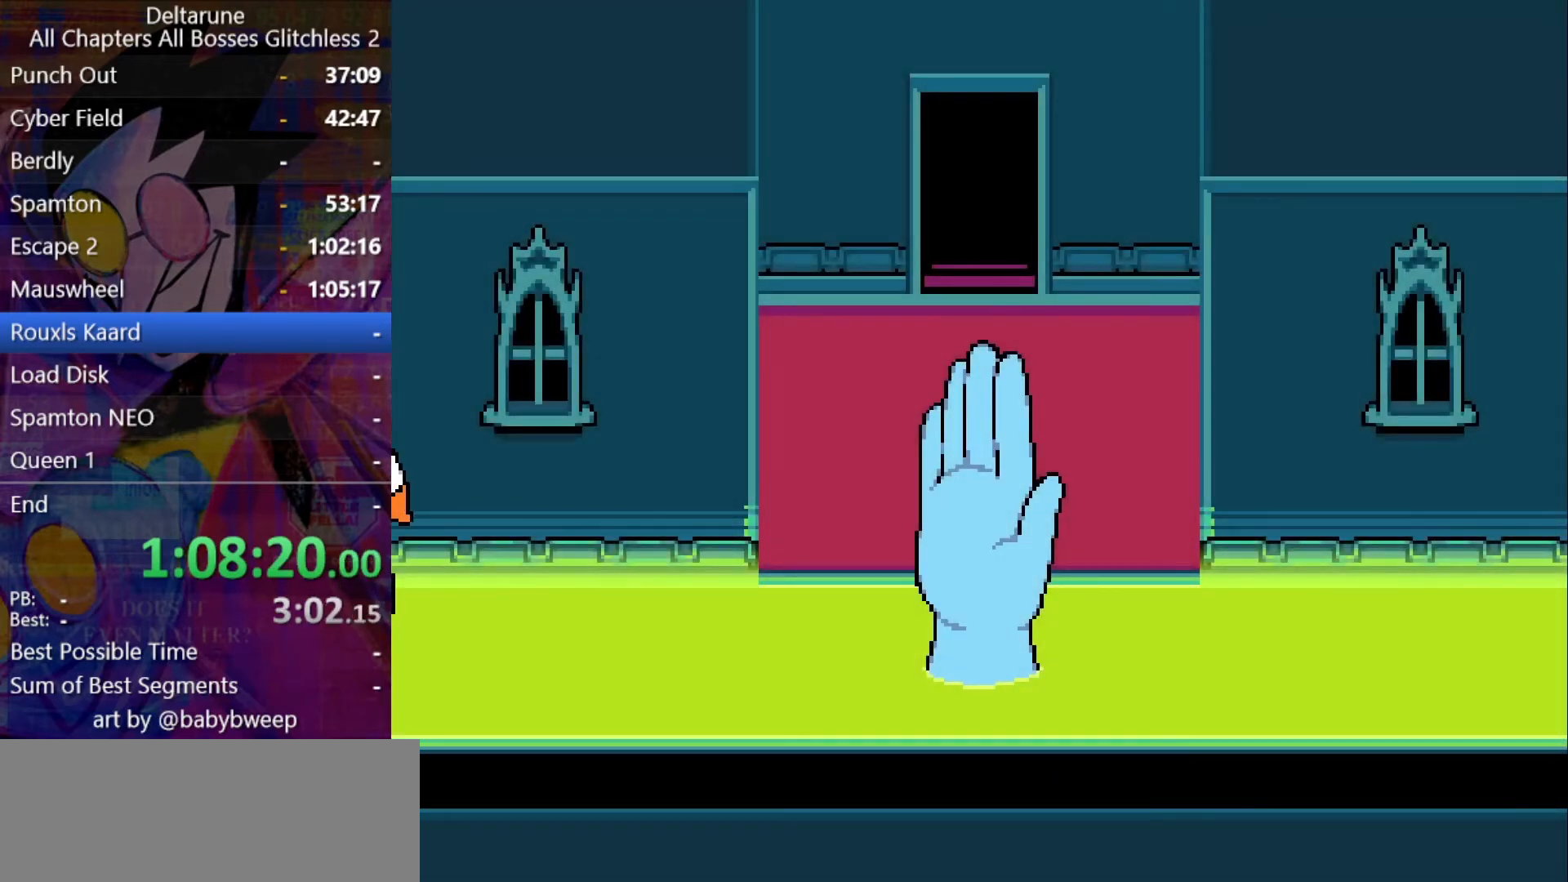
{"keys": ["right", "shift", "up"], "events": []}
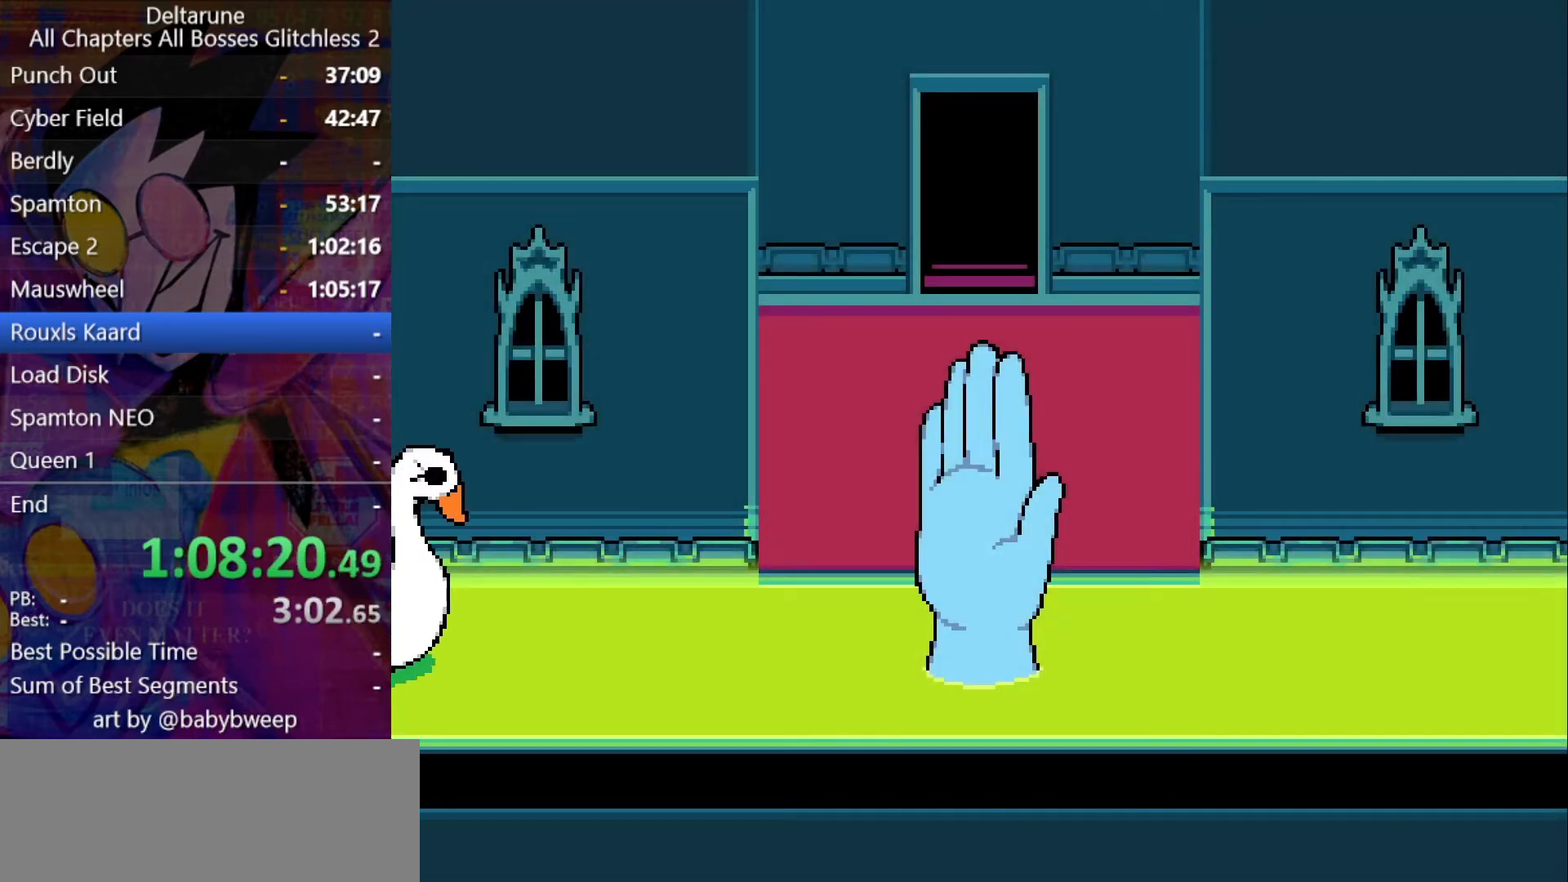
{"keys": ["right", "shift", "up"], "events": []}
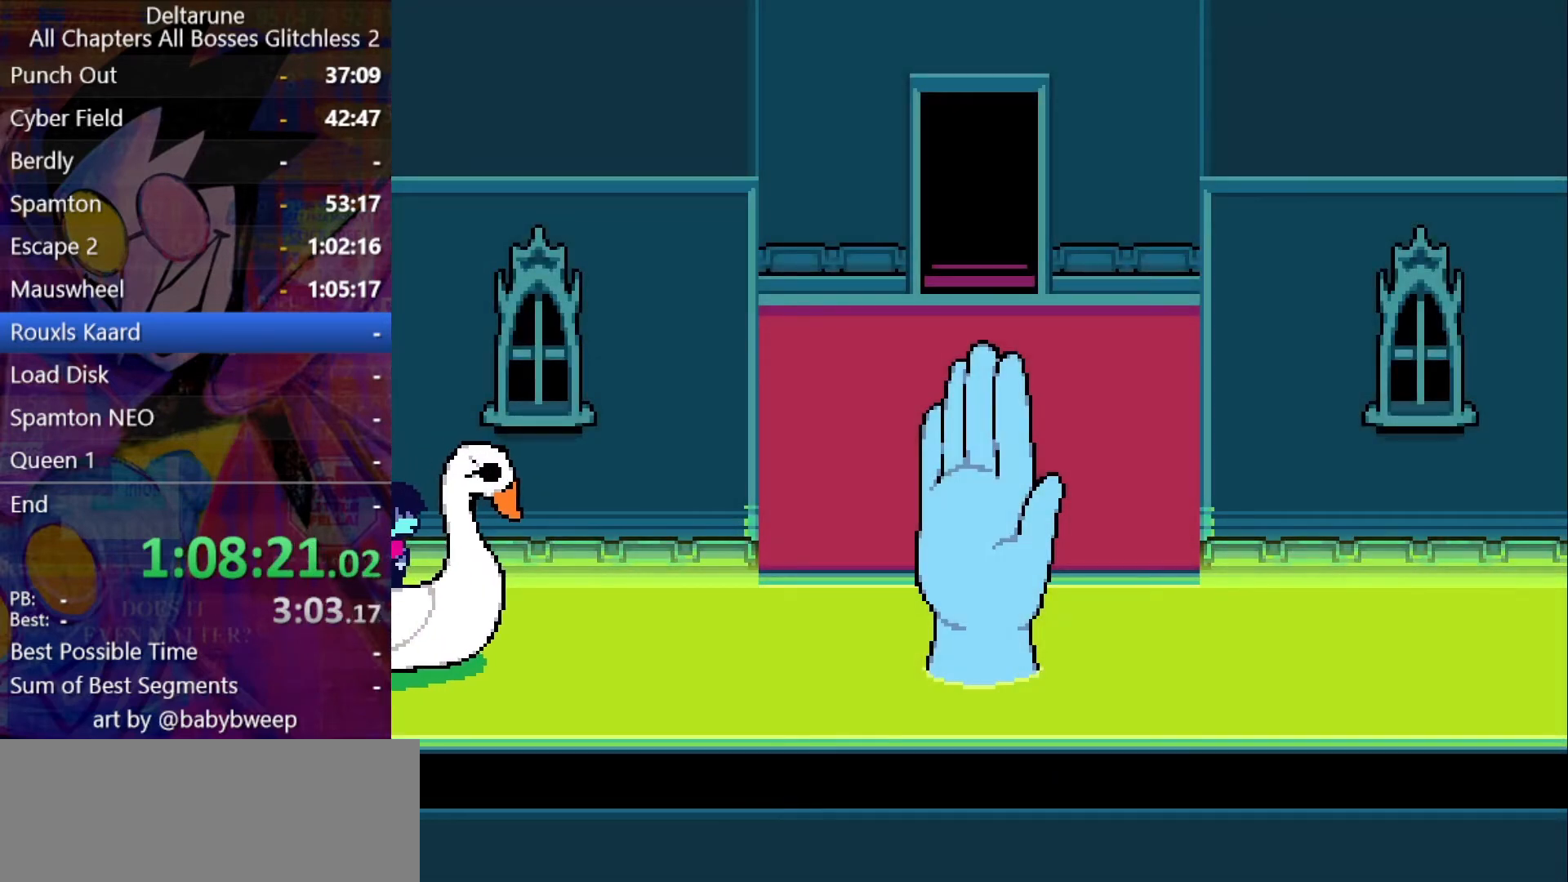
{"keys": ["right", "shift", "up"], "events": []}
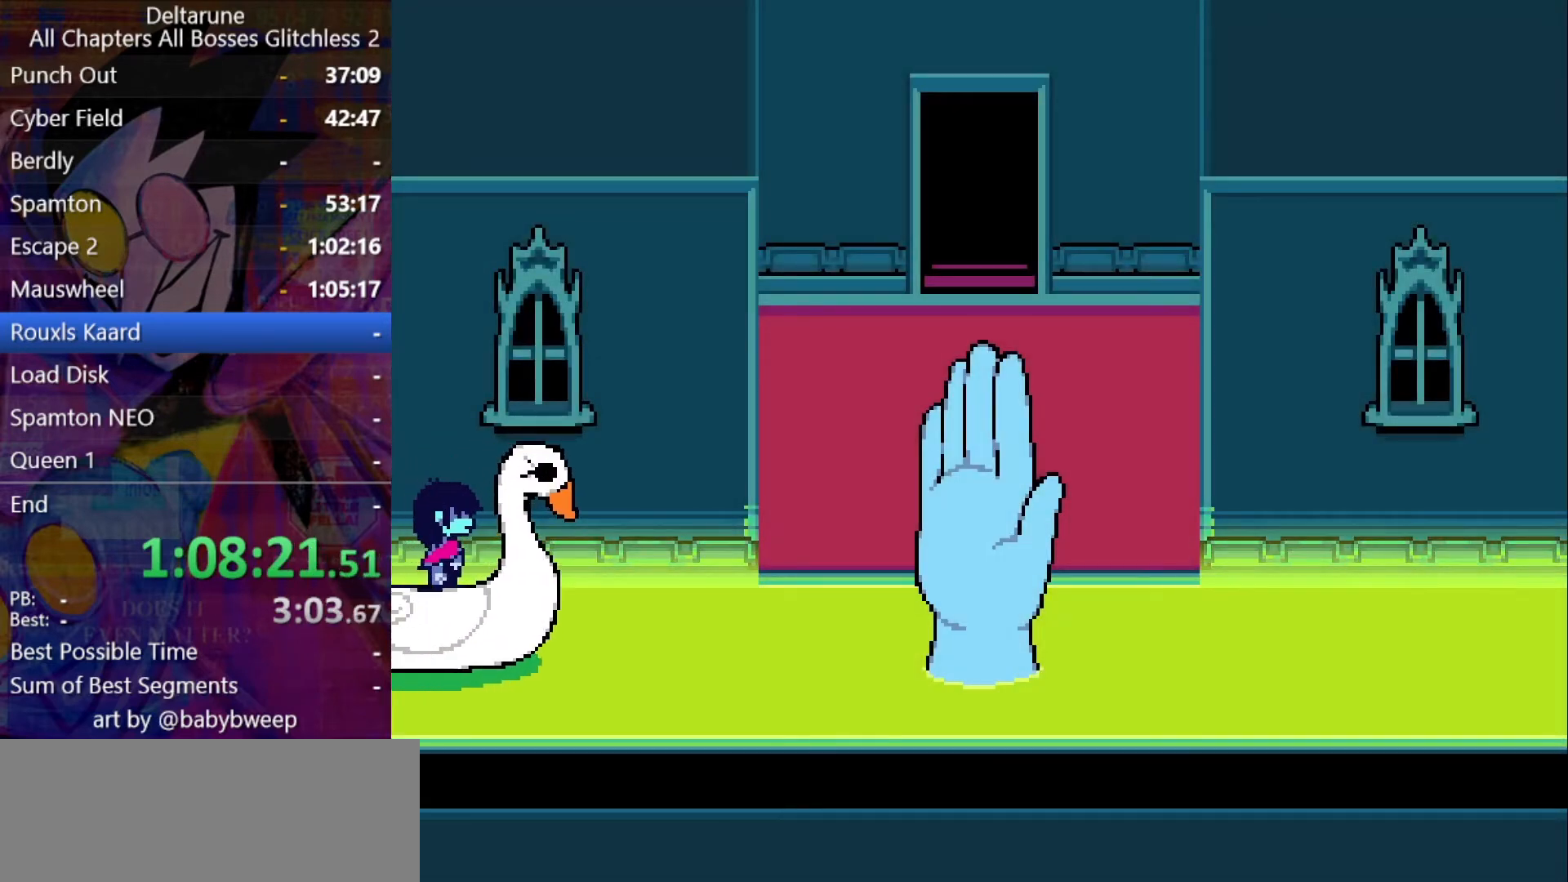
{"keys": ["right", "shift", "up"], "events": []}
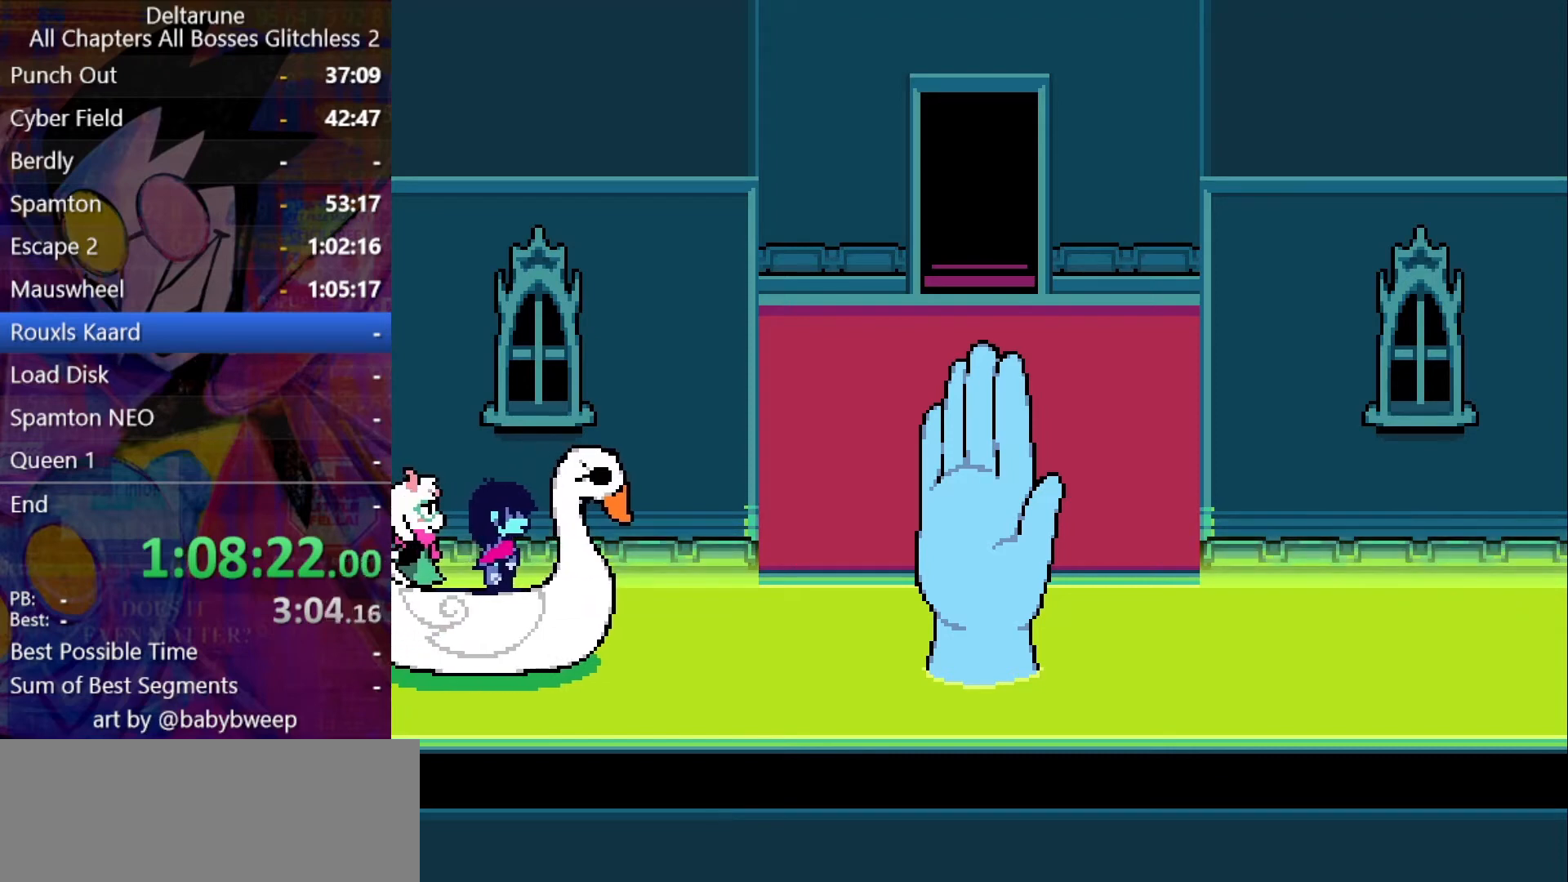
{"keys": ["right", "shift", "up"], "events": []}
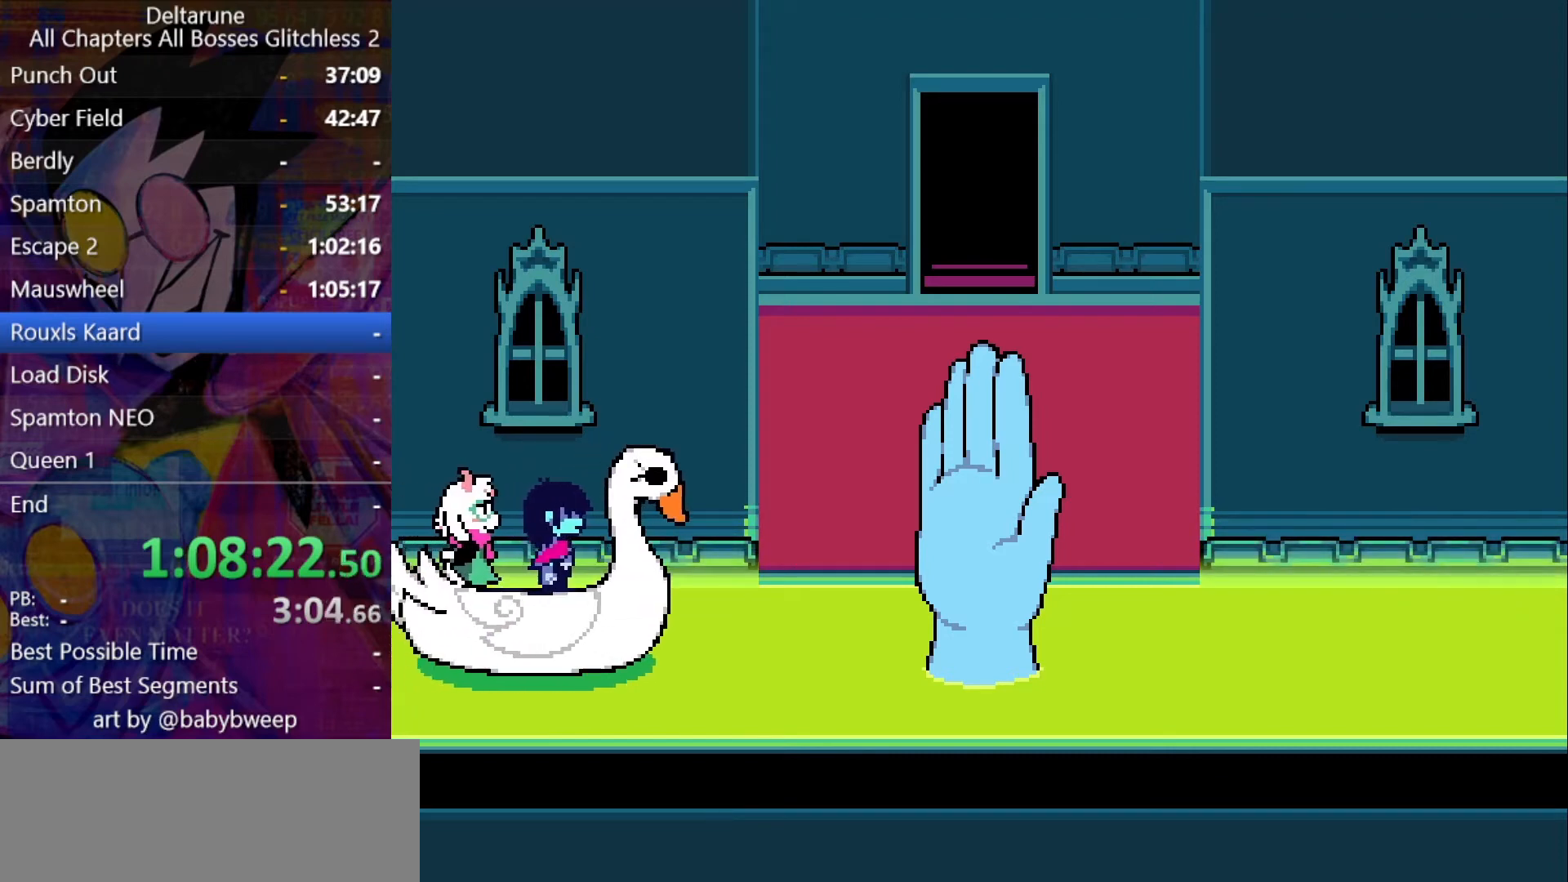
{"keys": ["right", "shift", "up"], "events": []}
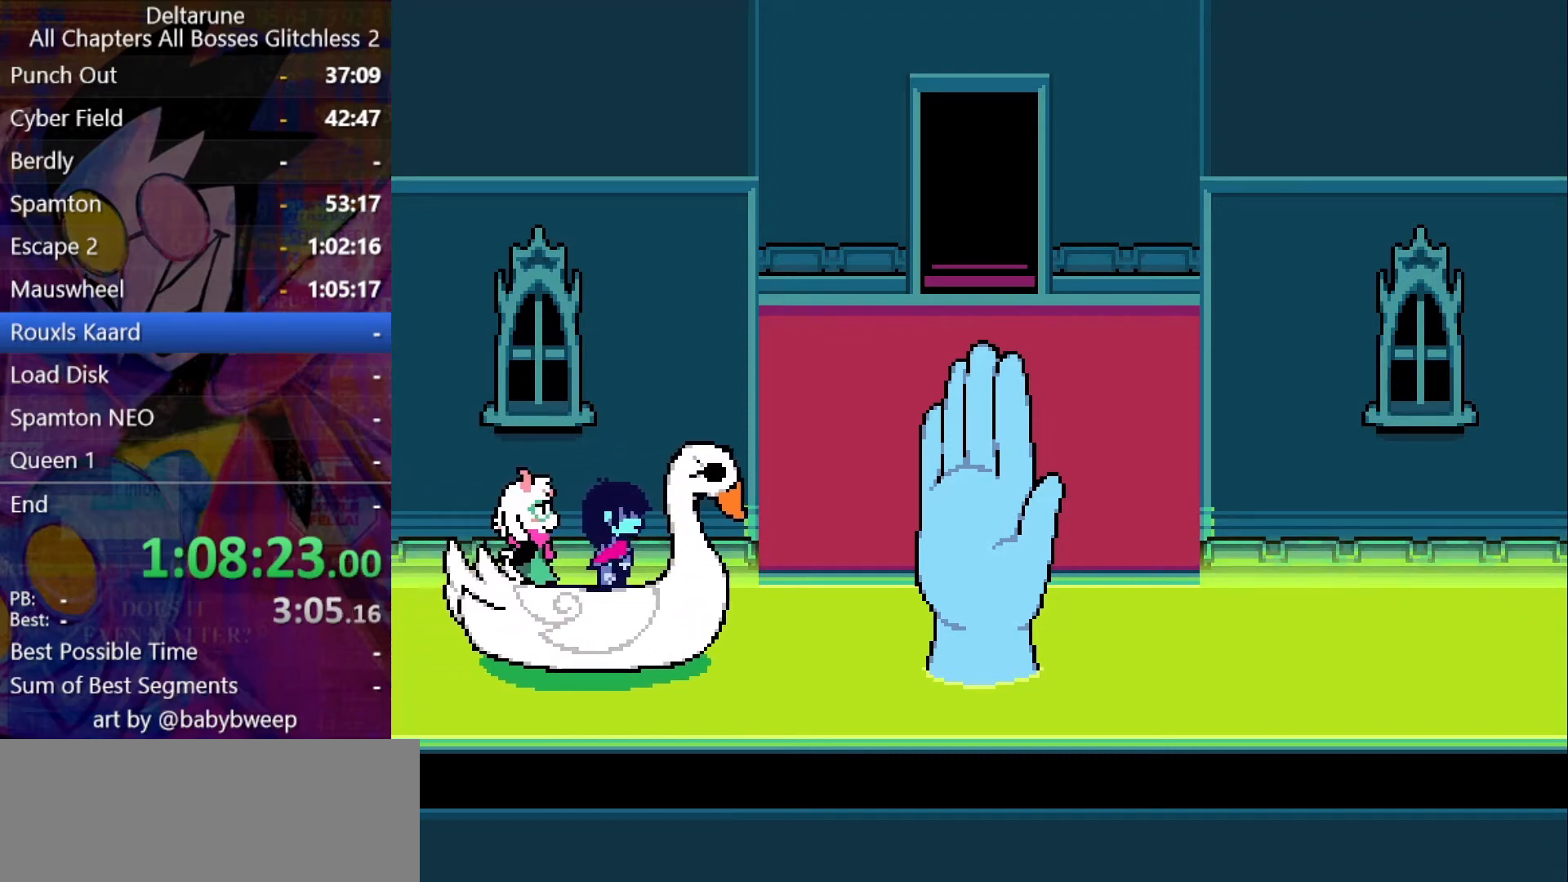
{"keys": ["right", "shift", "up"], "events": []}
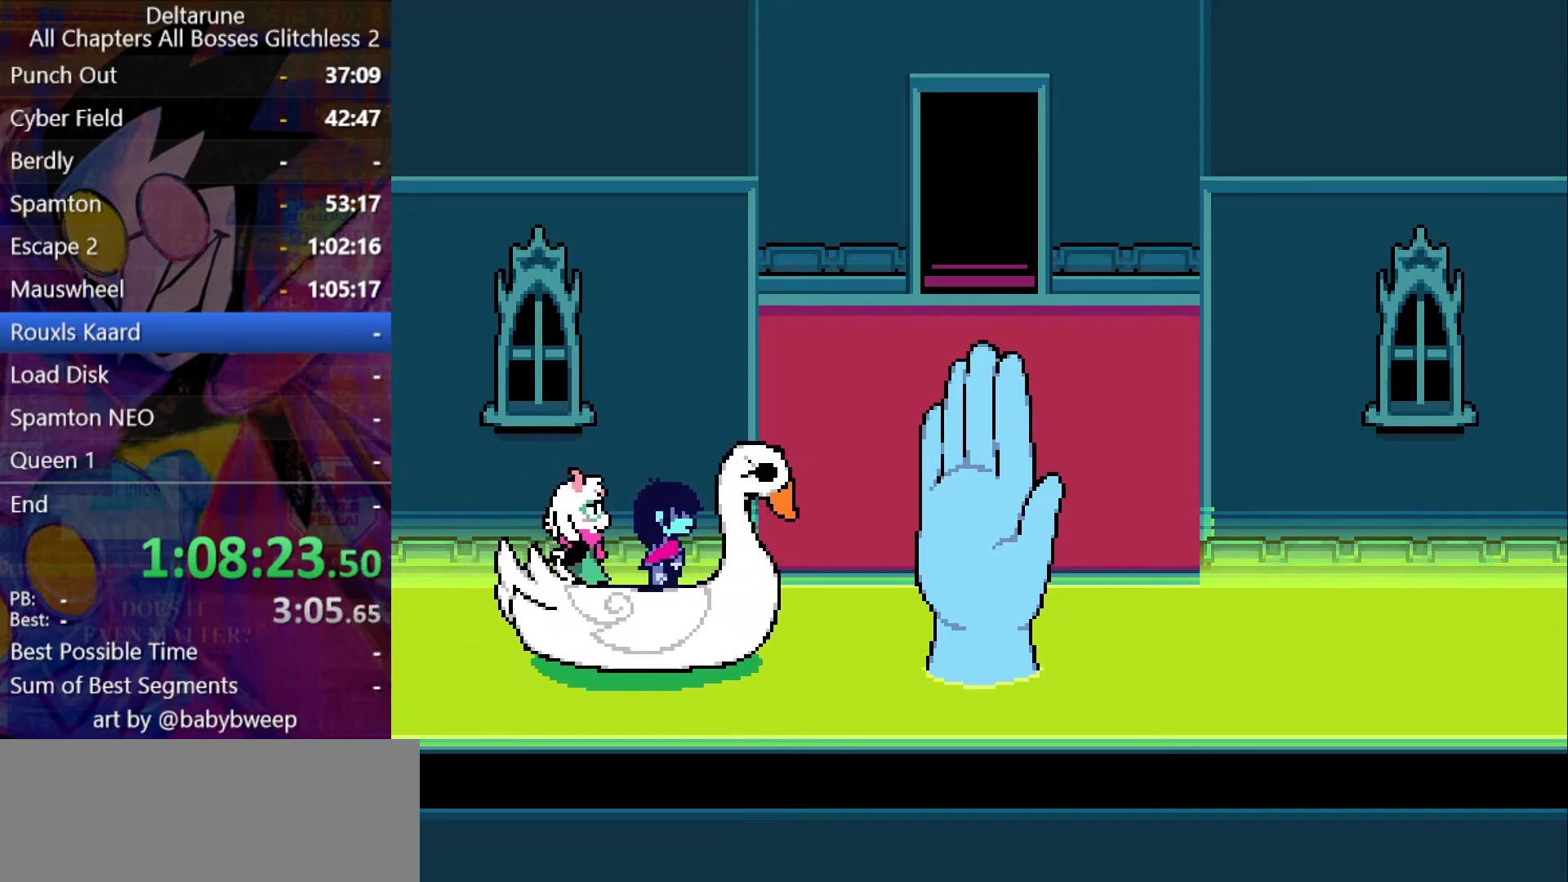
{"keys": ["right", "shift", "up"], "events": []}
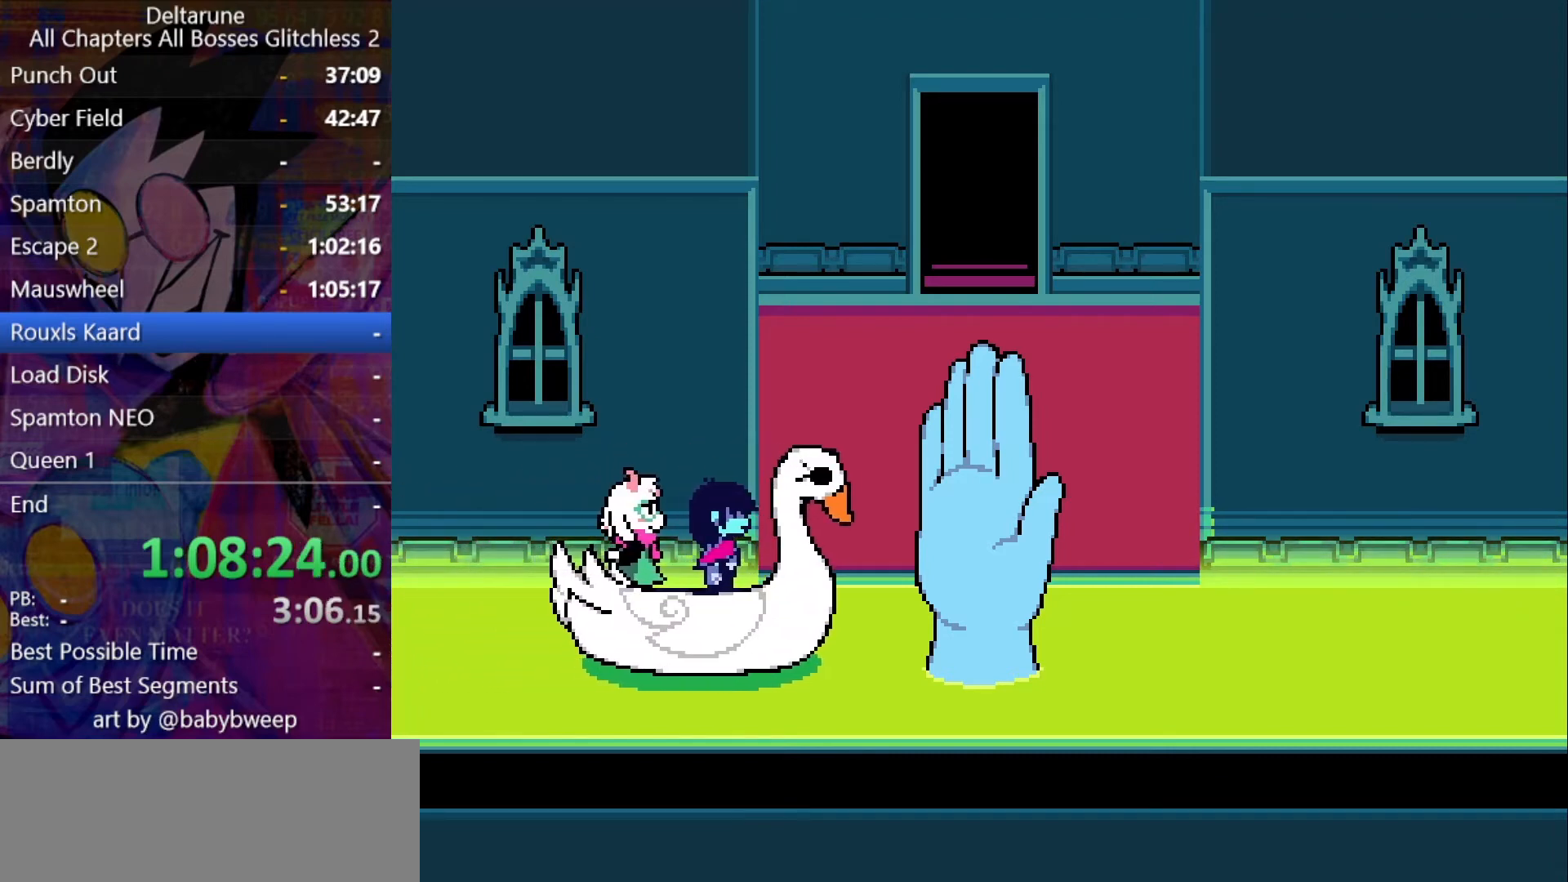
{"keys": ["right", "shift", "up"], "events": []}
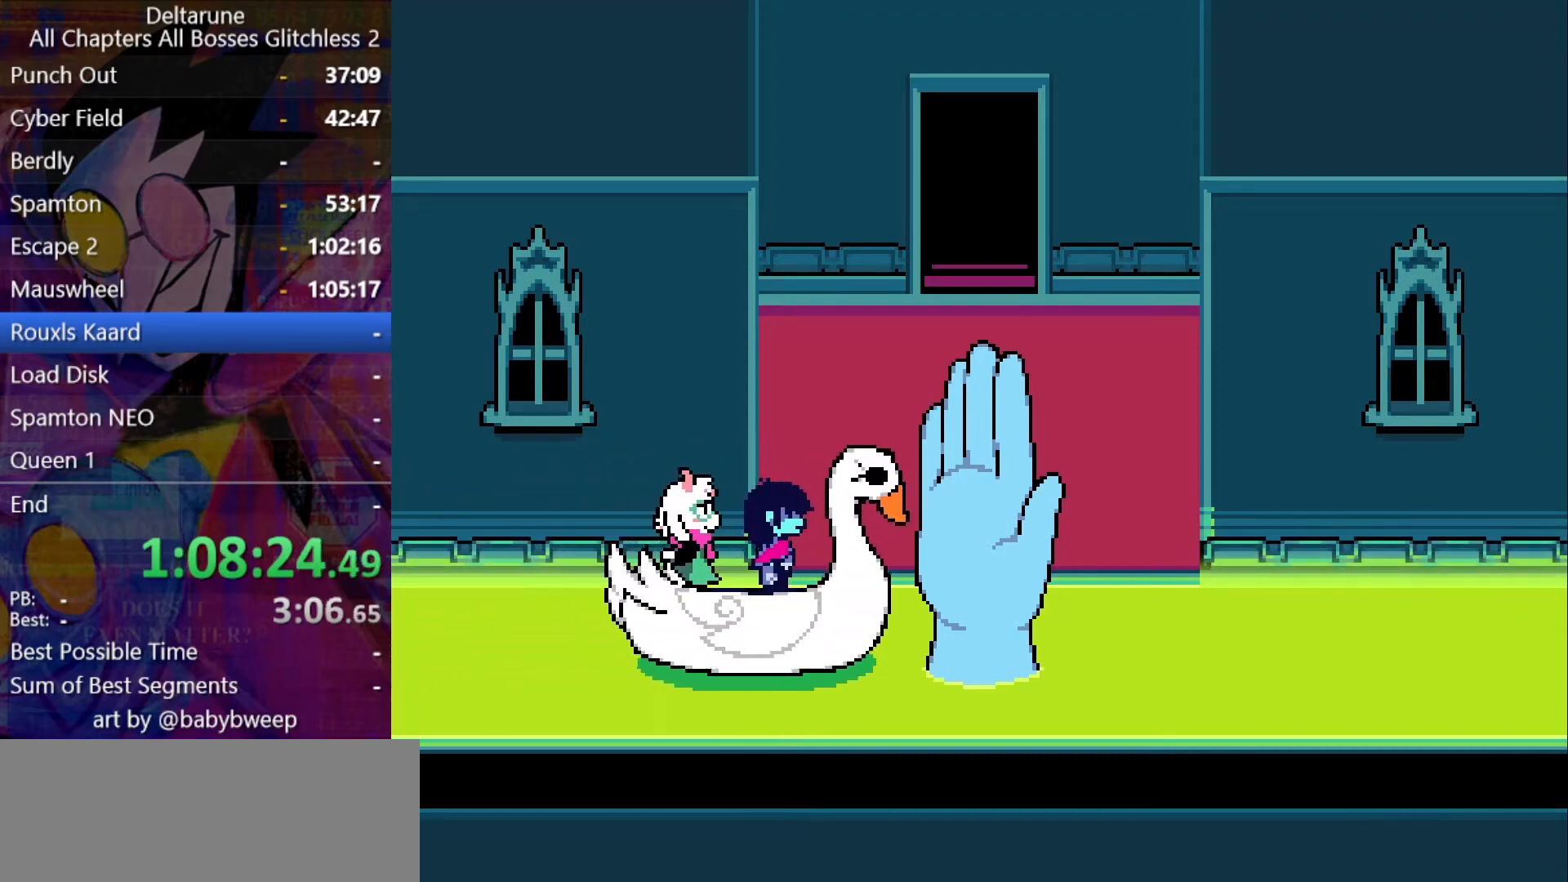
{"keys": ["right", "shift", "up"], "events": []}
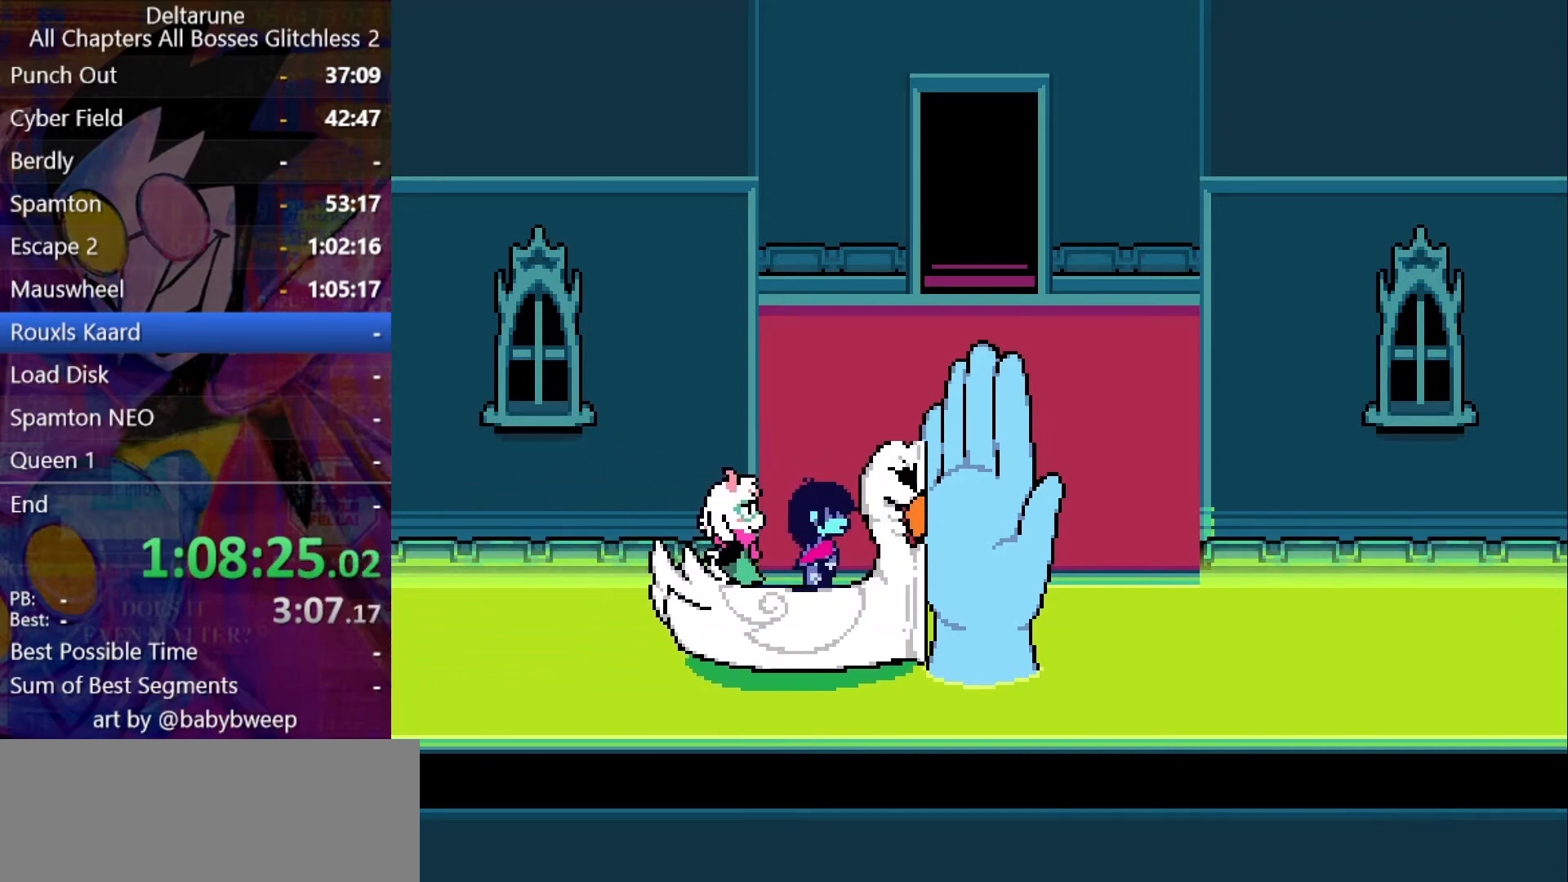
{"keys": ["right", "shift", "up"], "events": []}